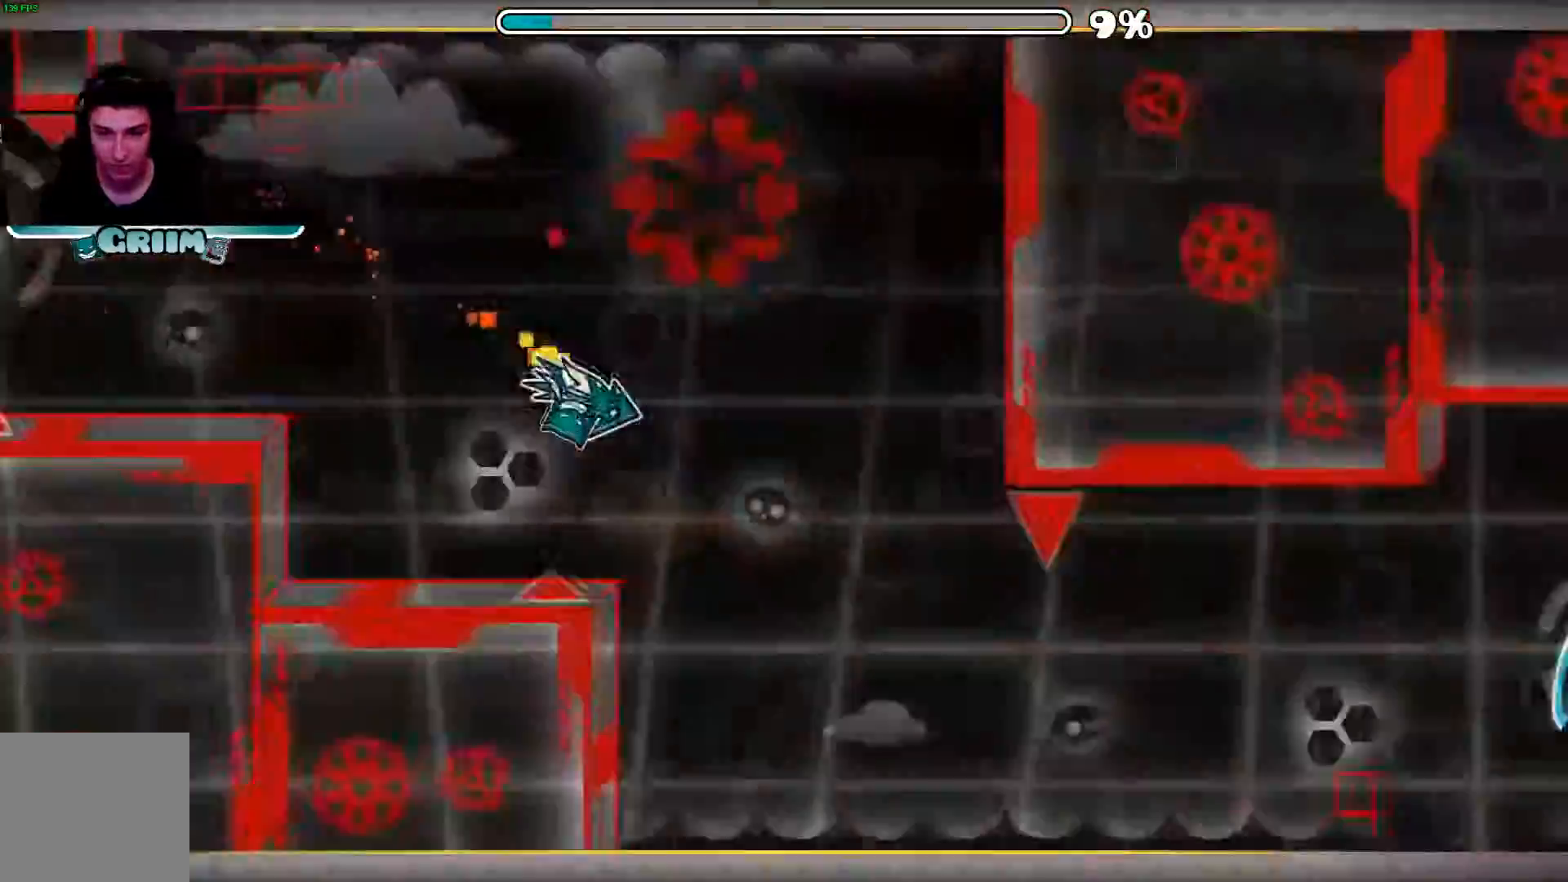
Gameplay with a controller (Xbox layout); each line is a JSON object with the inputs held at the frame after it (dt_ms = milliseconds from this image to that frame). "events" lists button and stick changes between this image and that frame as [ms after this image, input, new state], when the widget could be followed in between. Not read: L3 R3.
{"dt_ms": 500, "buttons": [], "left_stick": "center", "right_stick": "center", "events": [[180, "A", "up"]]}
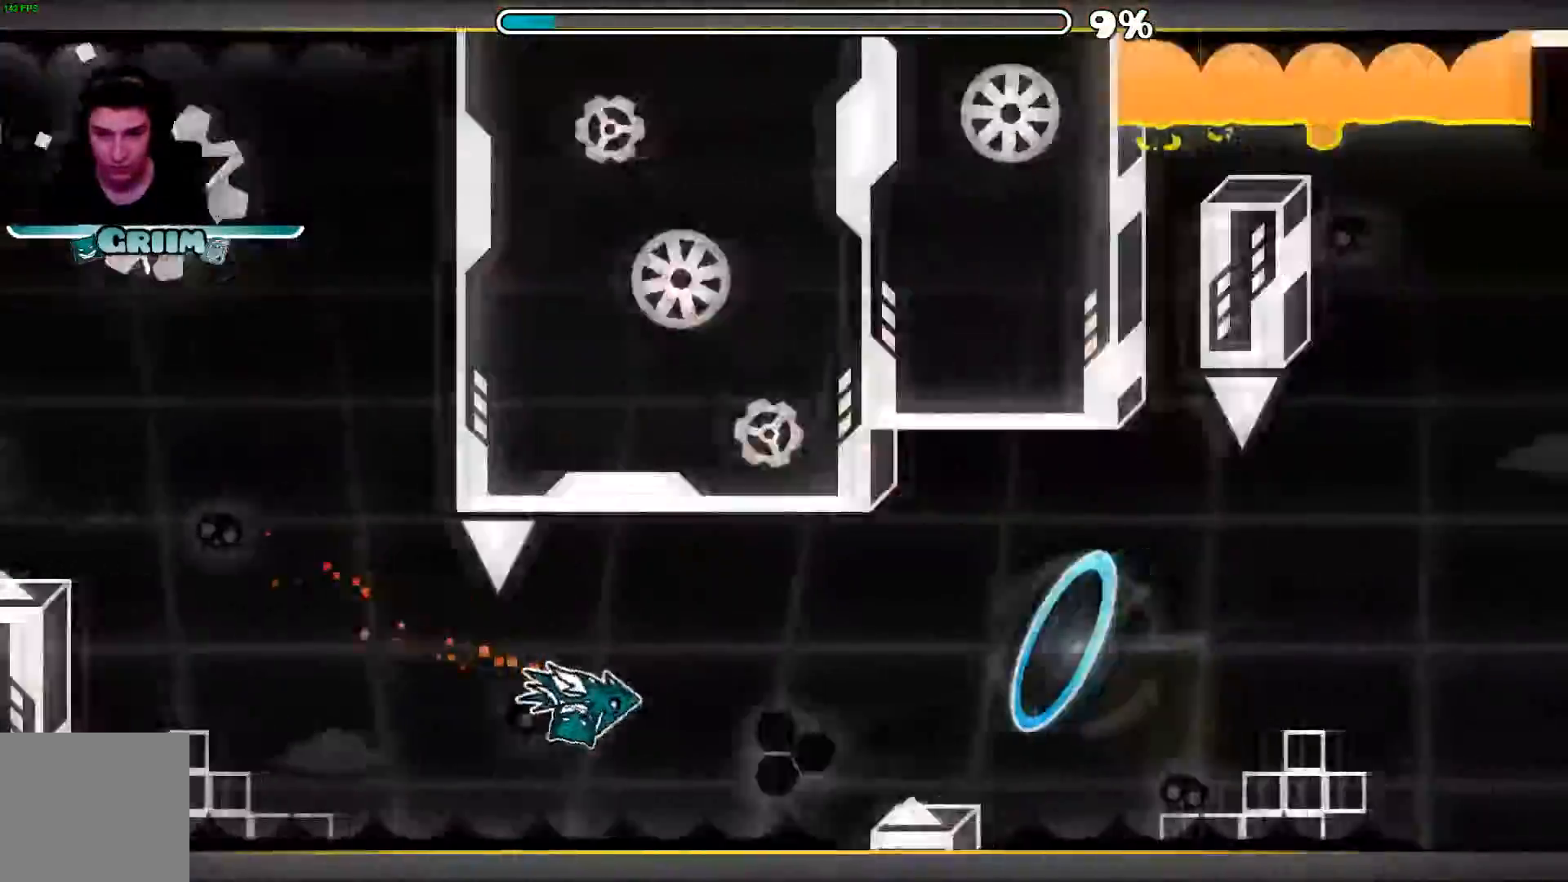
{"dt_ms": 500, "buttons": ["A"], "left_stick": "center", "right_stick": "center", "events": [[80, "A", "down"], [280, "A", "up"], [420, "A", "down"]]}
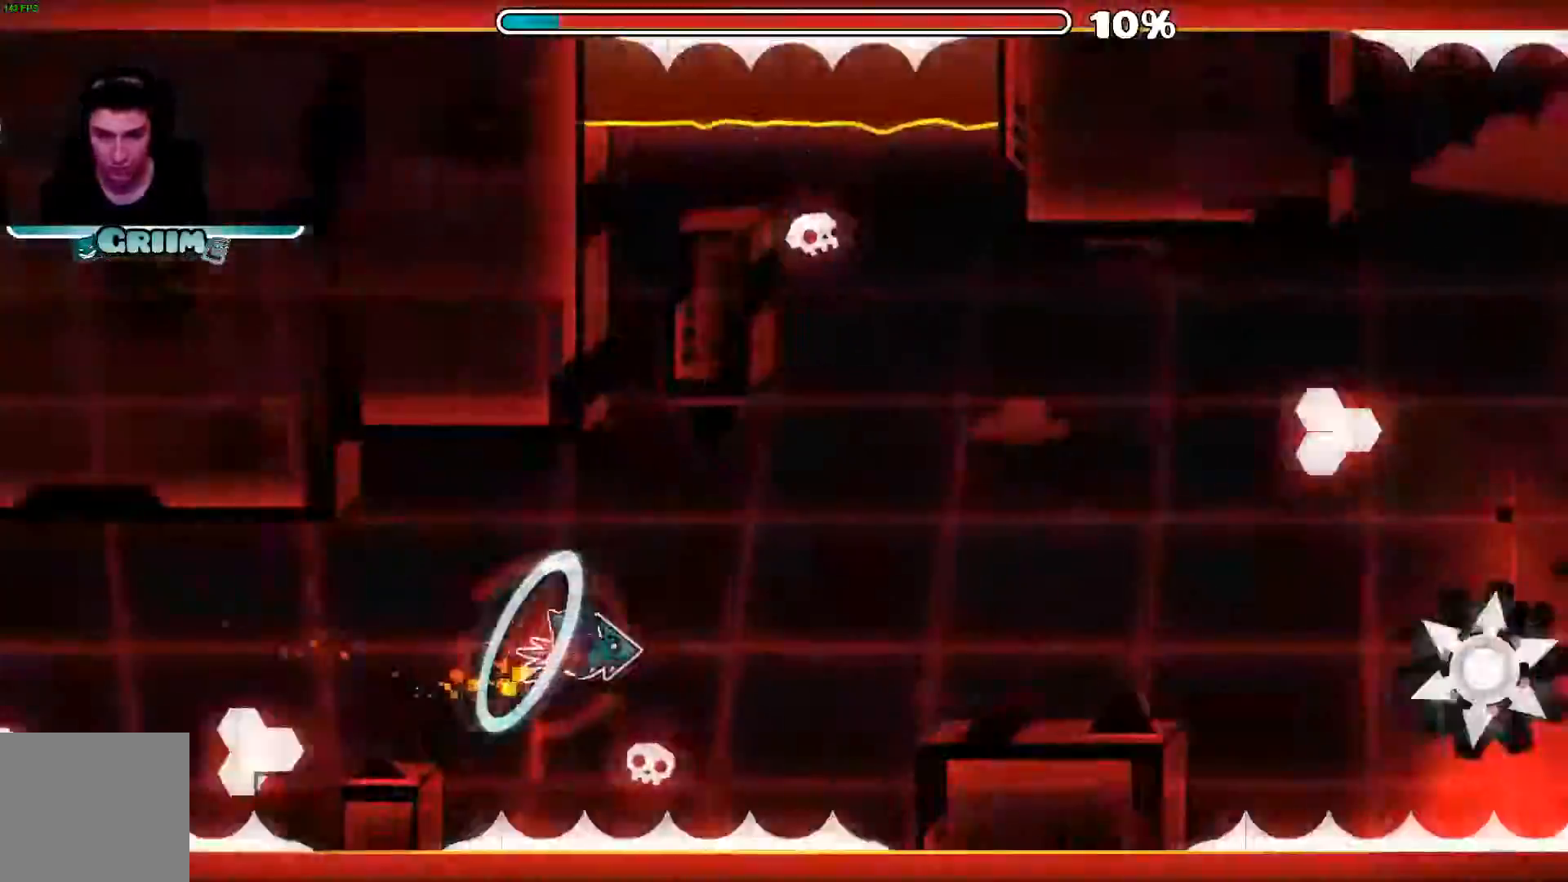
{"dt_ms": 500, "buttons": [], "left_stick": "center", "right_stick": "center", "events": [[500, "A", "up"]]}
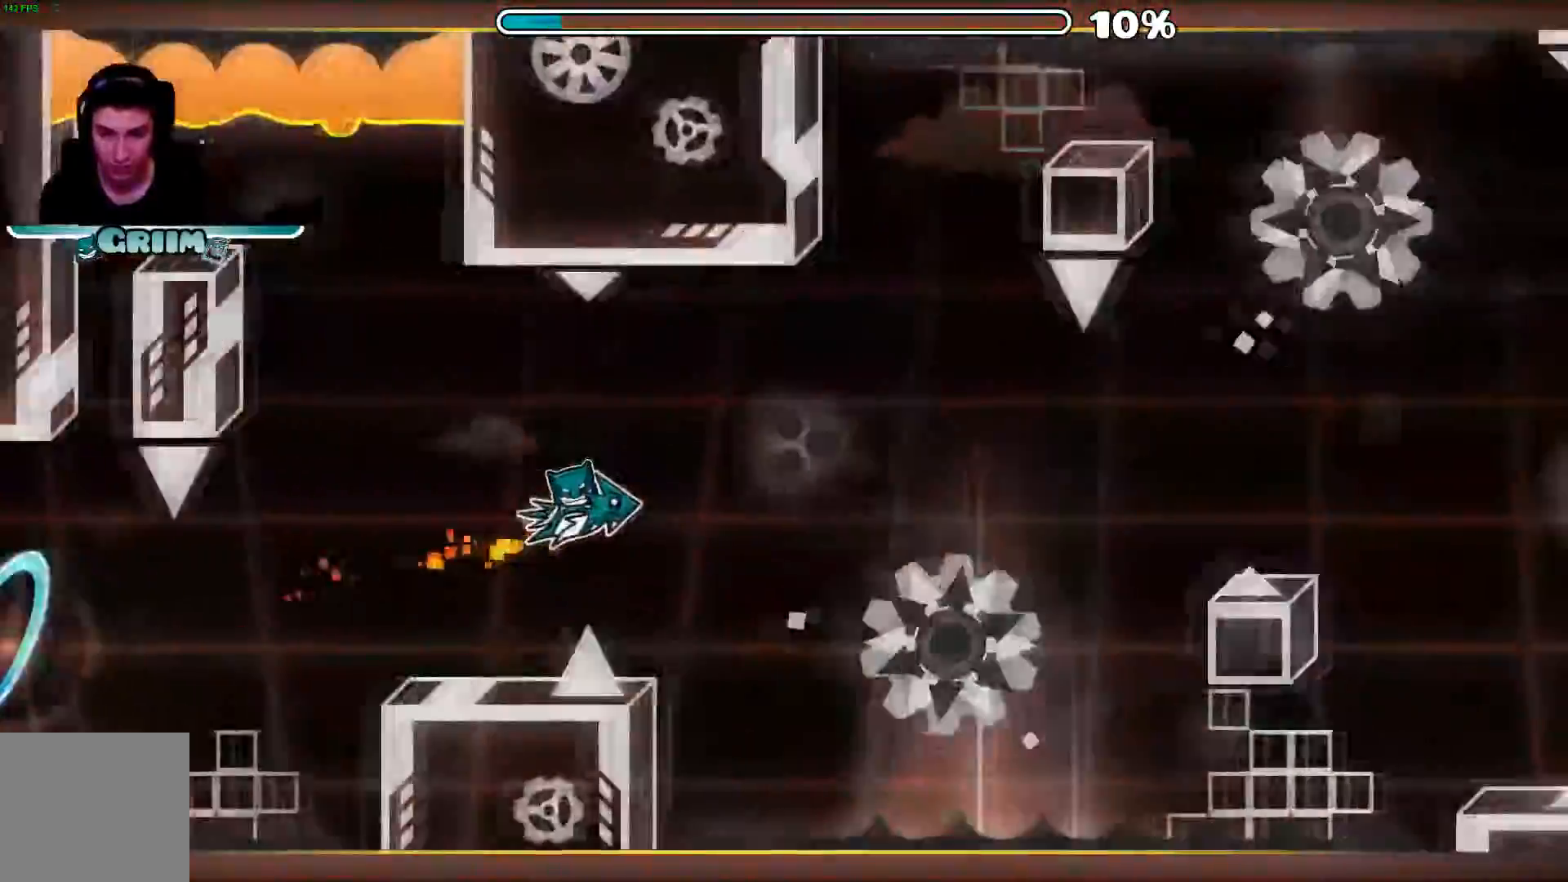
{"dt_ms": 500, "buttons": ["A"], "left_stick": "center", "right_stick": "center", "events": [[80, "A", "down"]]}
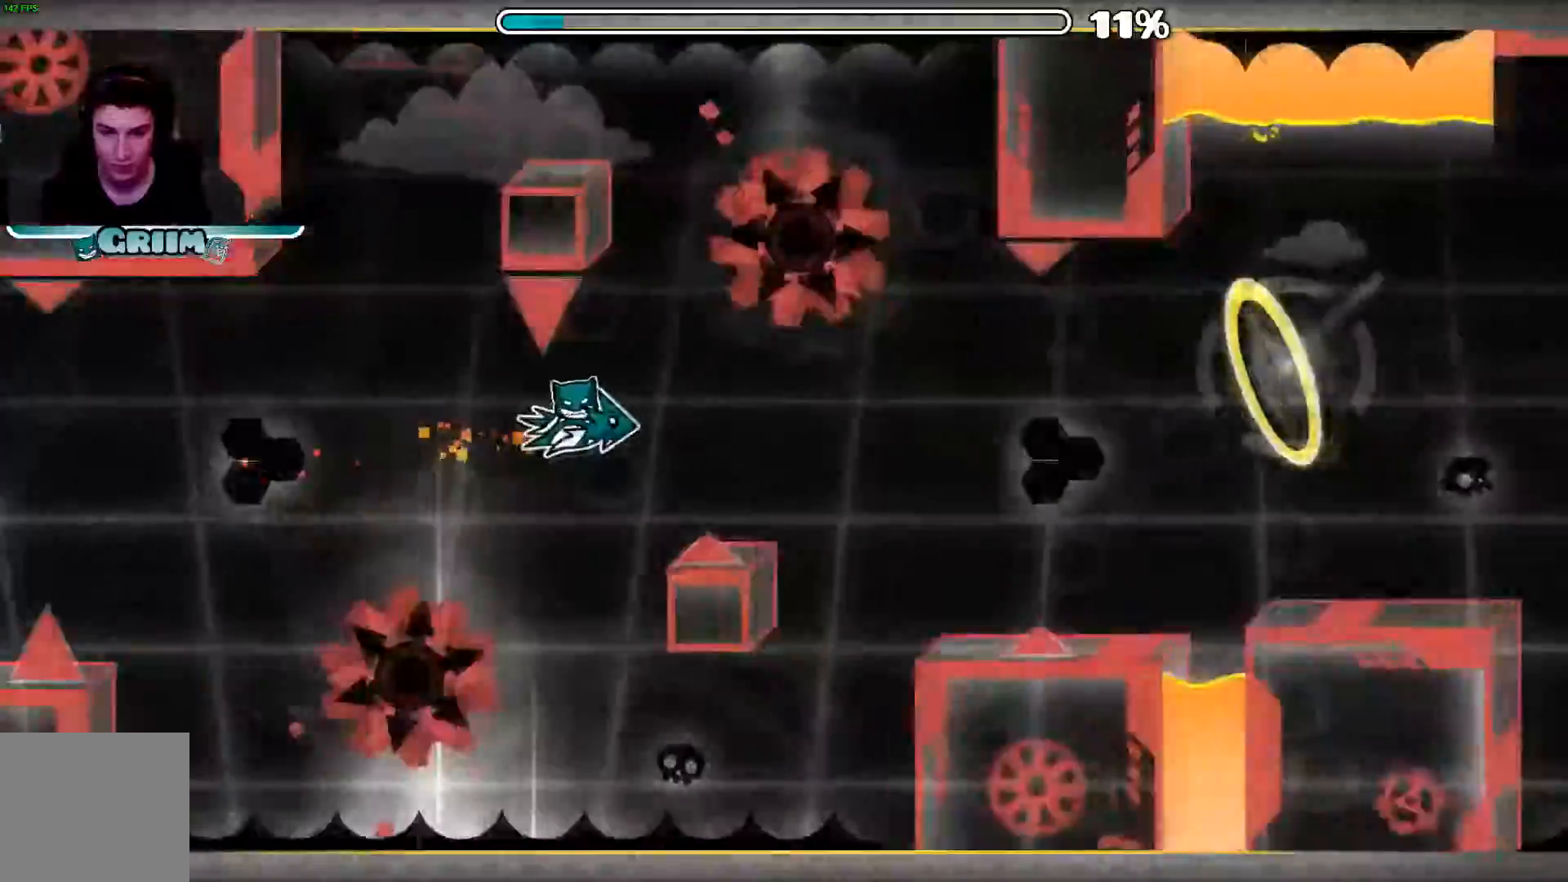
{"dt_ms": 500, "buttons": ["A"], "left_stick": "center", "right_stick": "center"}
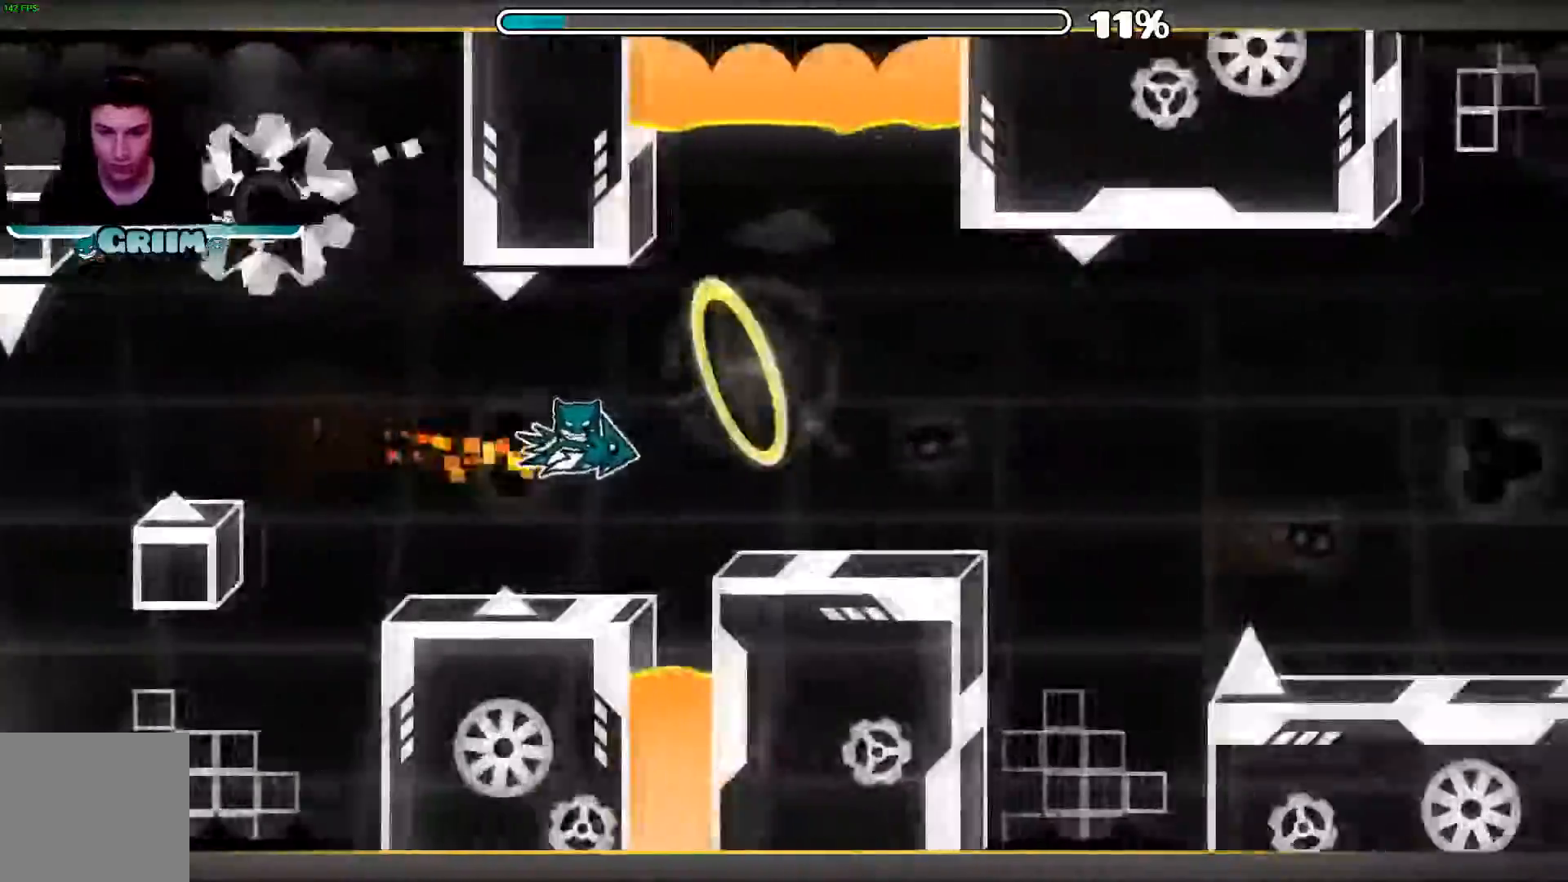
{"dt_ms": 500, "buttons": ["A"], "left_stick": "center", "right_stick": "center", "events": [[320, "A", "up"], [420, "A", "down"]]}
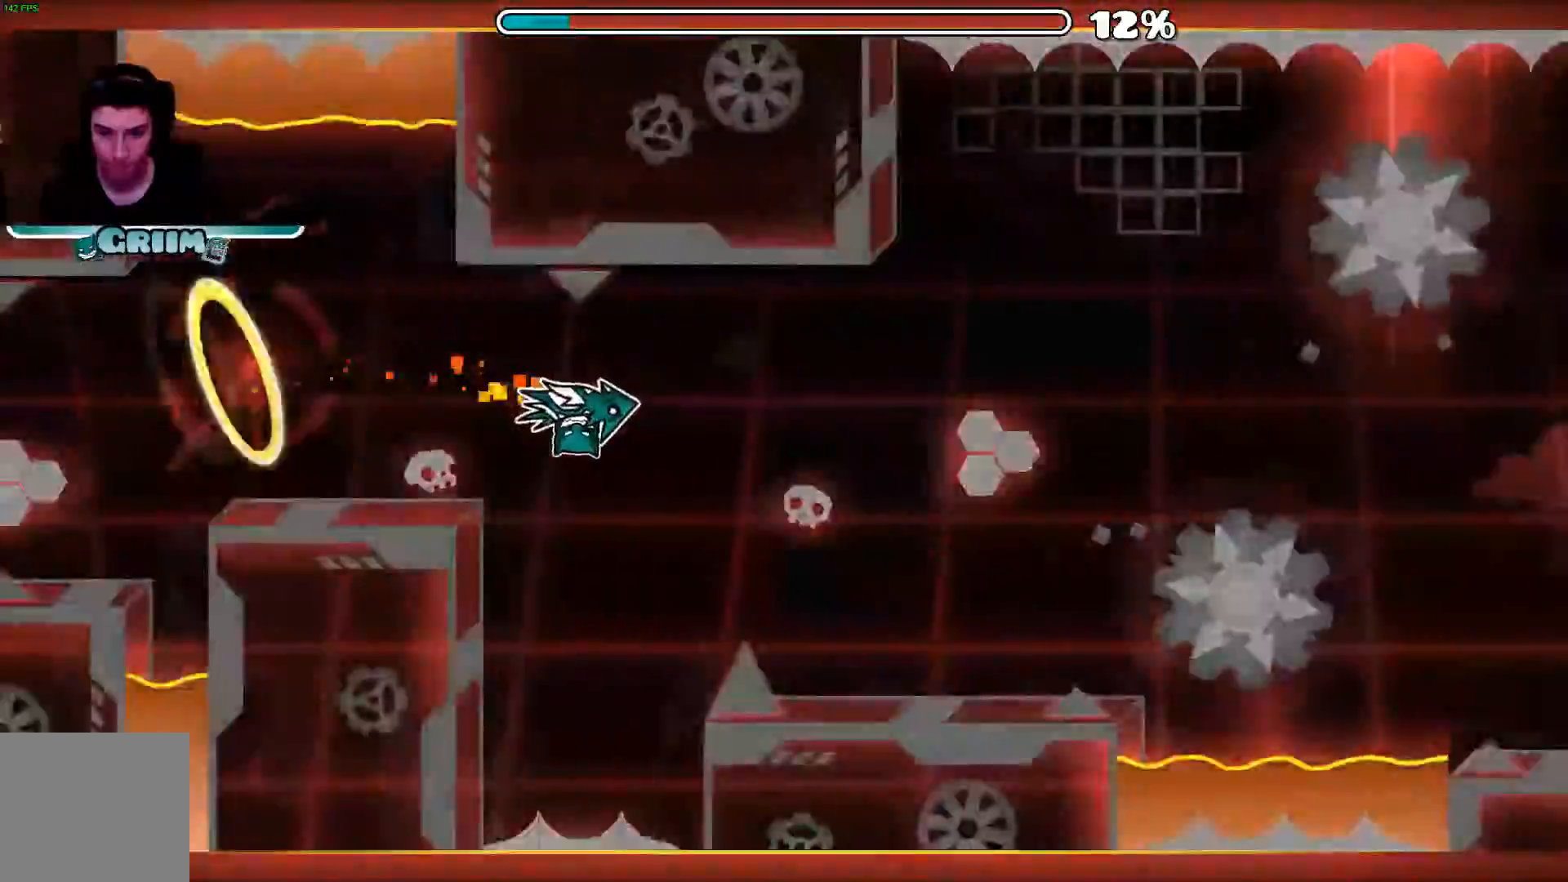
{"dt_ms": 500, "buttons": ["A"], "left_stick": "center", "right_stick": "center", "events": [[160, "A", "up"], [220, "A", "down"]]}
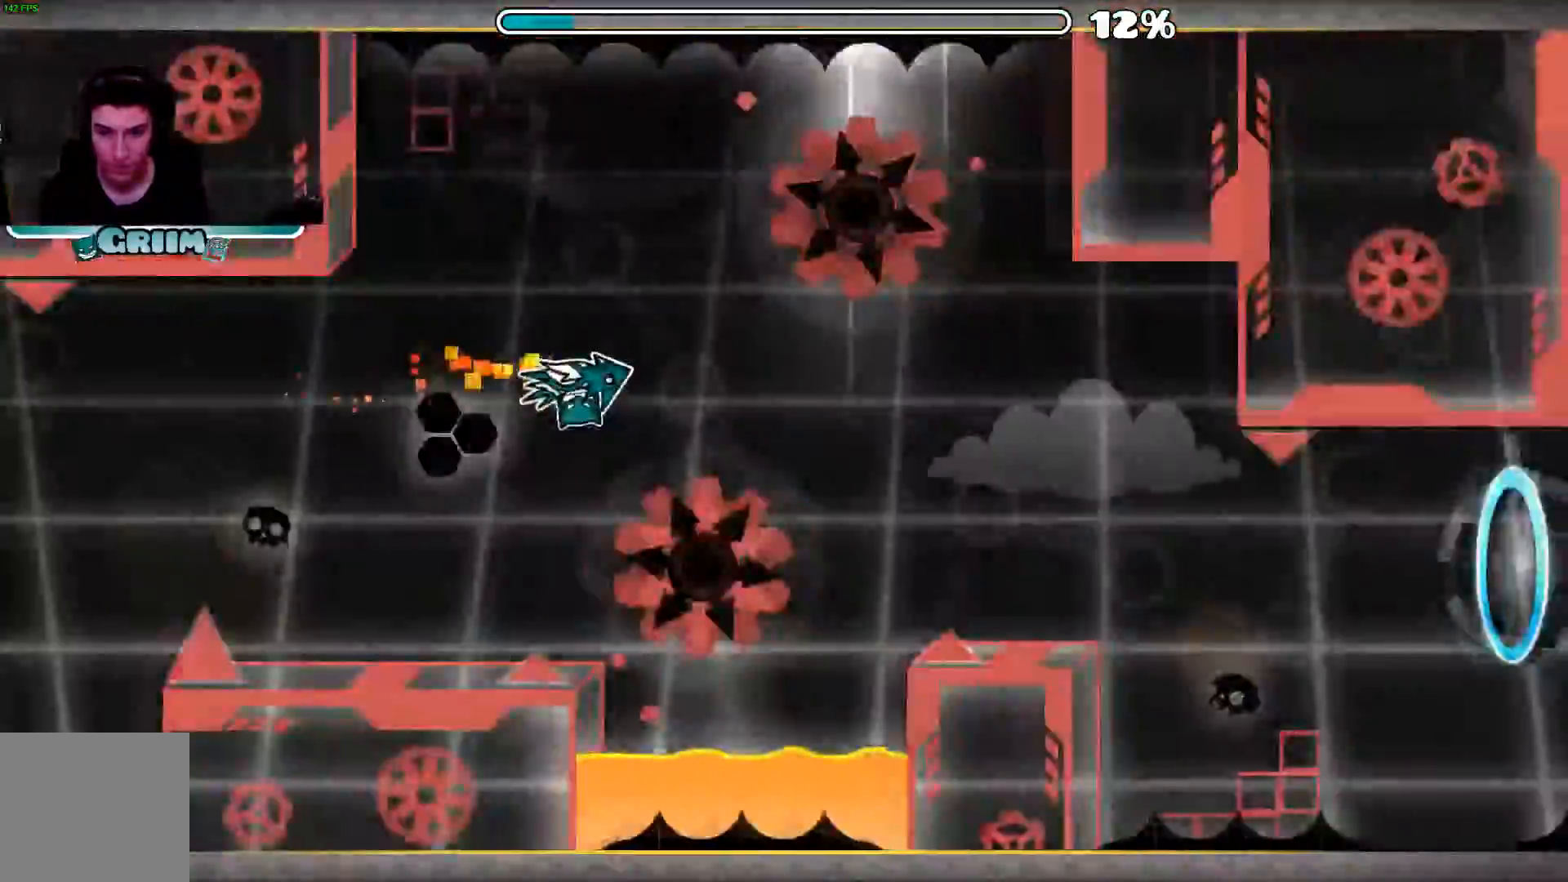
{"dt_ms": 500, "buttons": ["A"], "left_stick": "center", "right_stick": "center", "events": []}
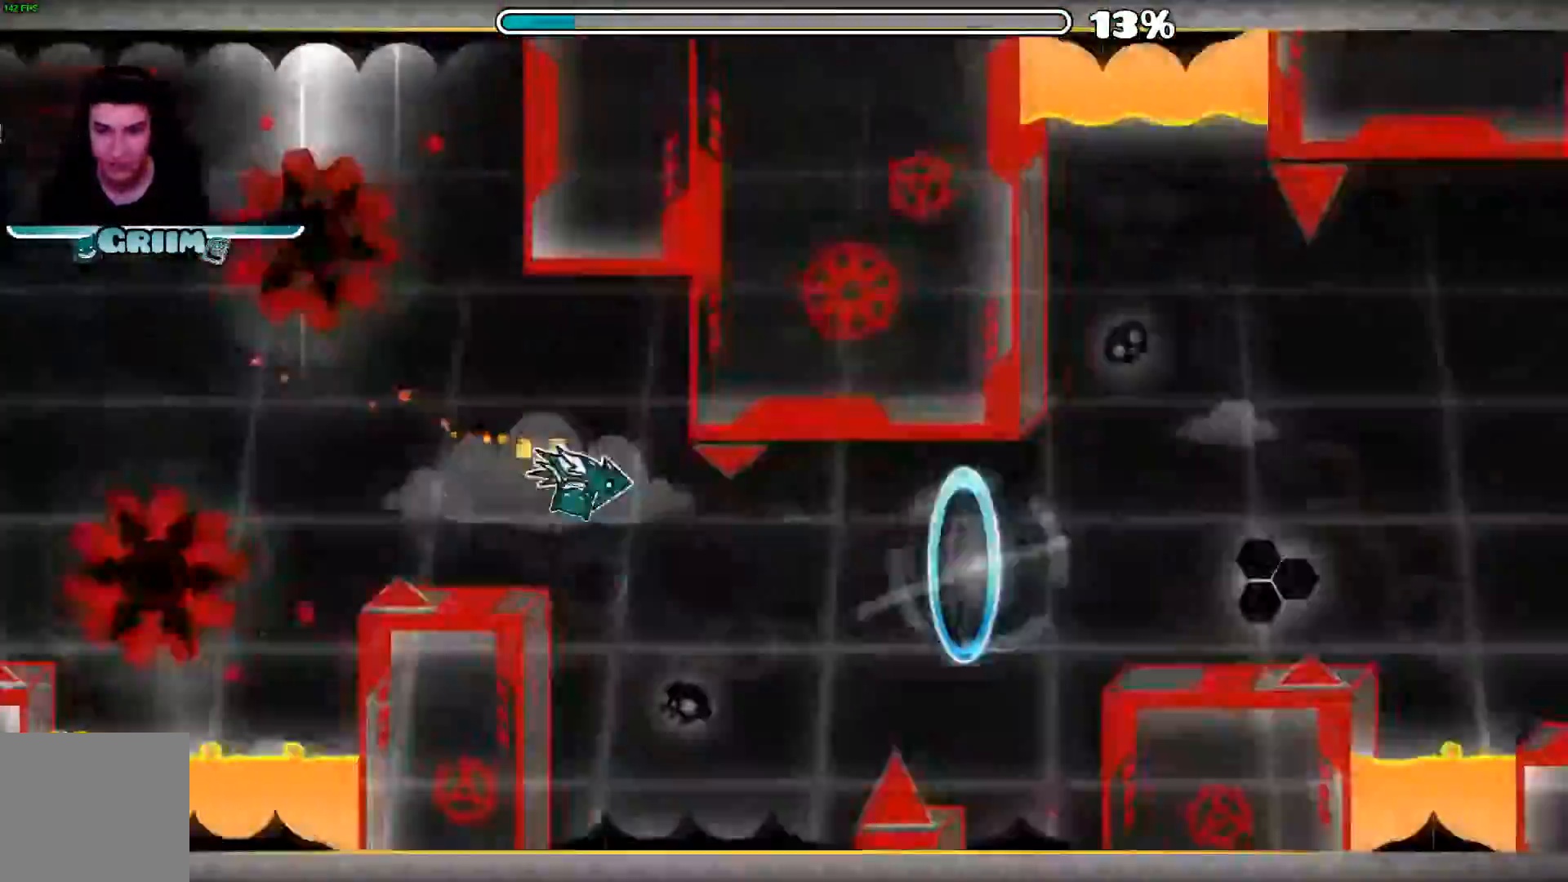
{"dt_ms": 500, "buttons": ["A"], "left_stick": "center", "right_stick": "center", "events": [[160, "A", "up"], [300, "A", "down"]]}
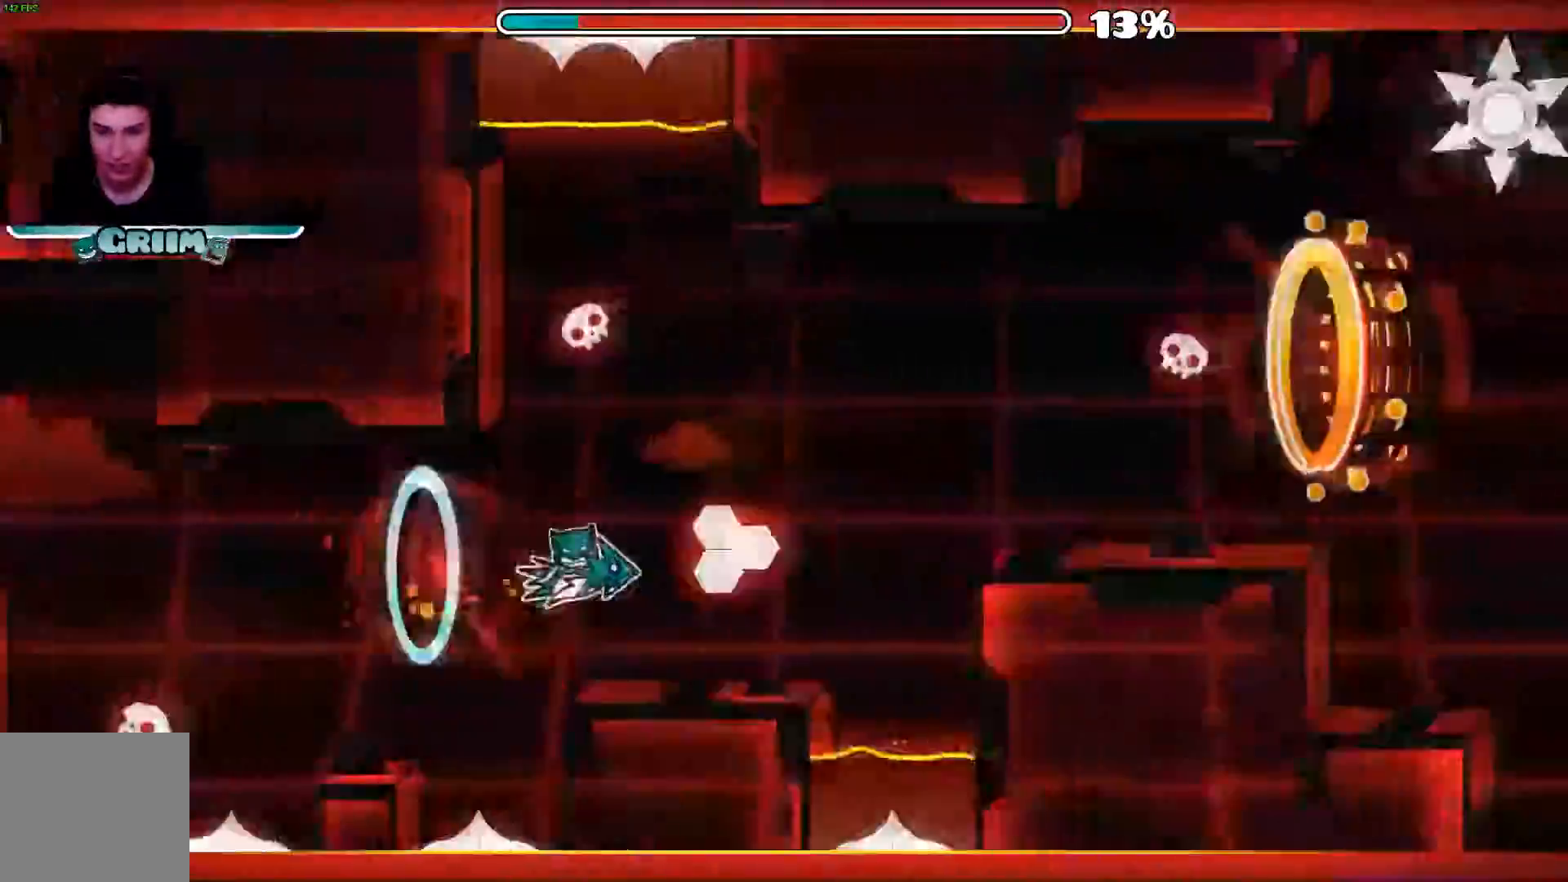
{"dt_ms": 500, "buttons": ["A"], "left_stick": "center", "right_stick": "center"}
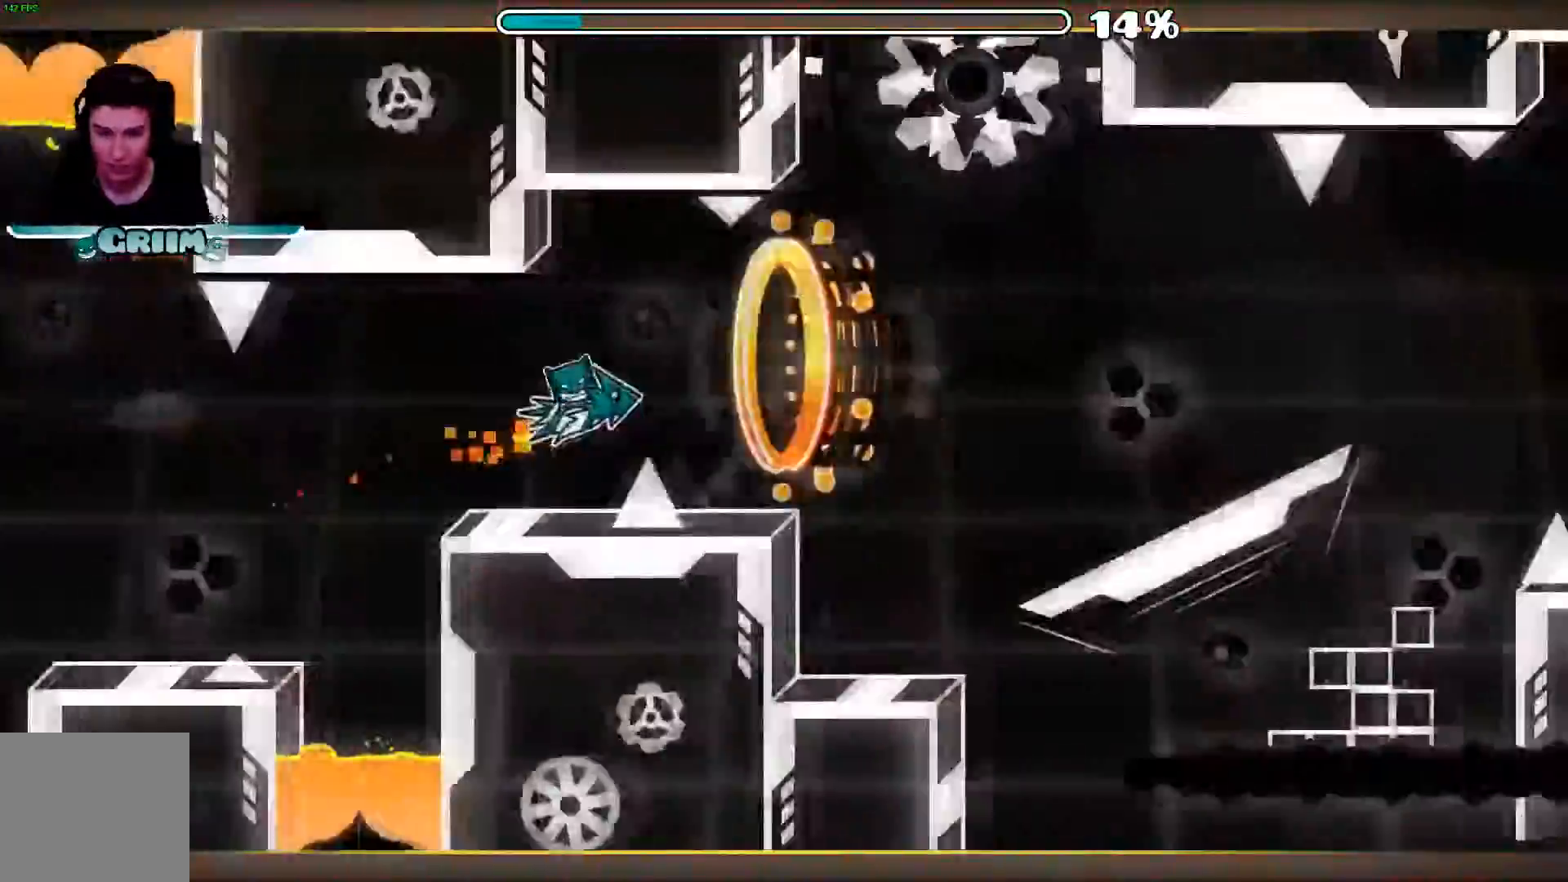
{"dt_ms": 500, "buttons": [], "left_stick": "center", "right_stick": "center", "events": [[20, "A", "up"]]}
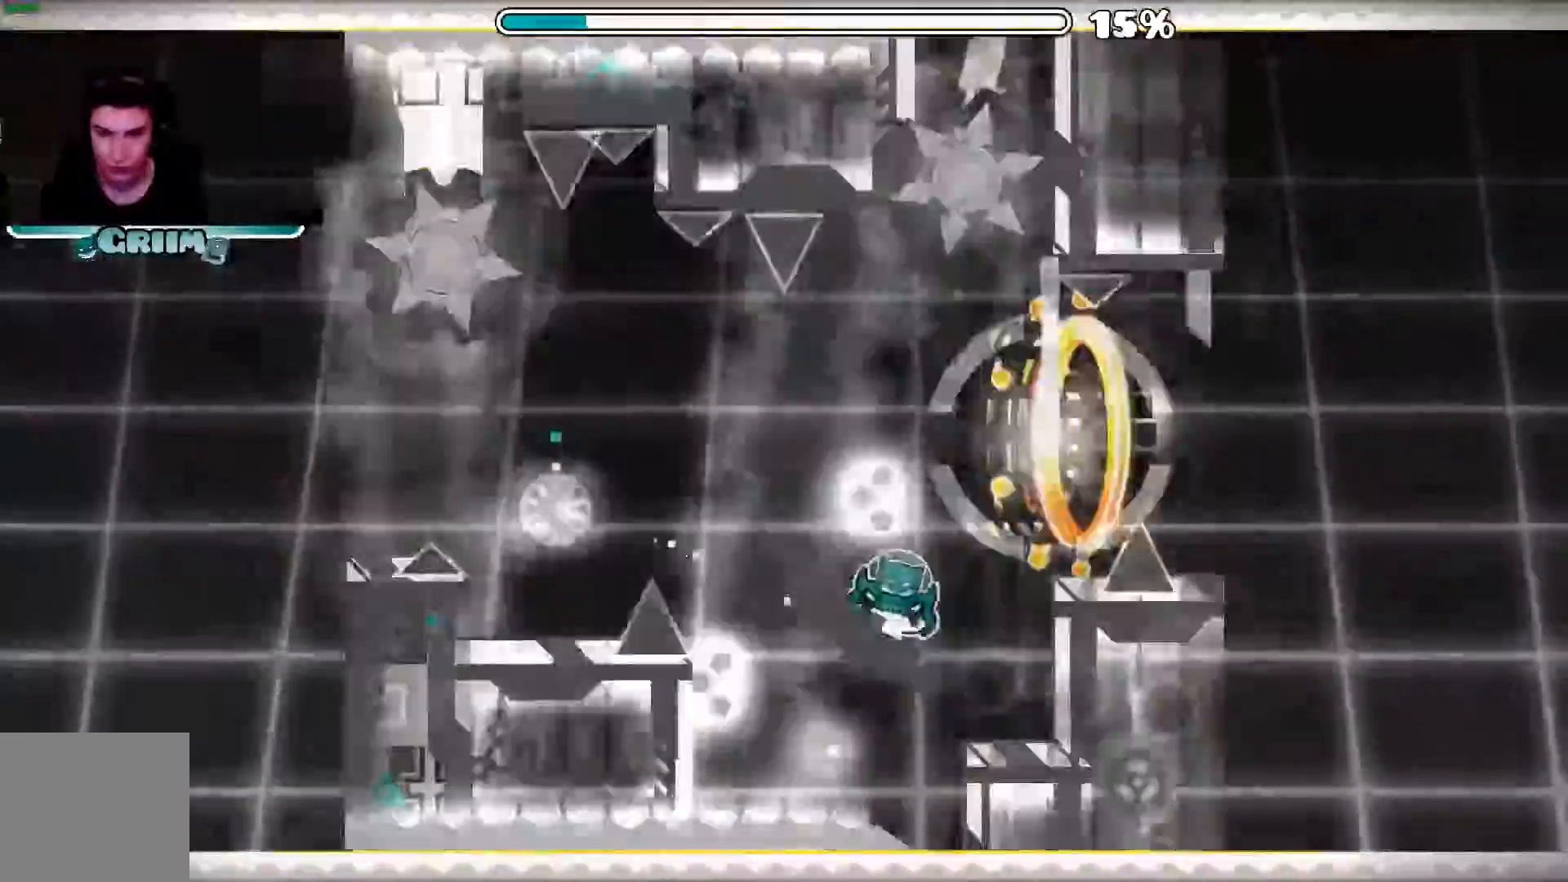
{"dt_ms": 500, "buttons": ["B"], "left_stick": "center", "right_stick": "center", "events": [[240, "A", "down"], [240, "B", "down"], [300, "A", "up"], [300, "B", "up"], [400, "B", "down"]]}
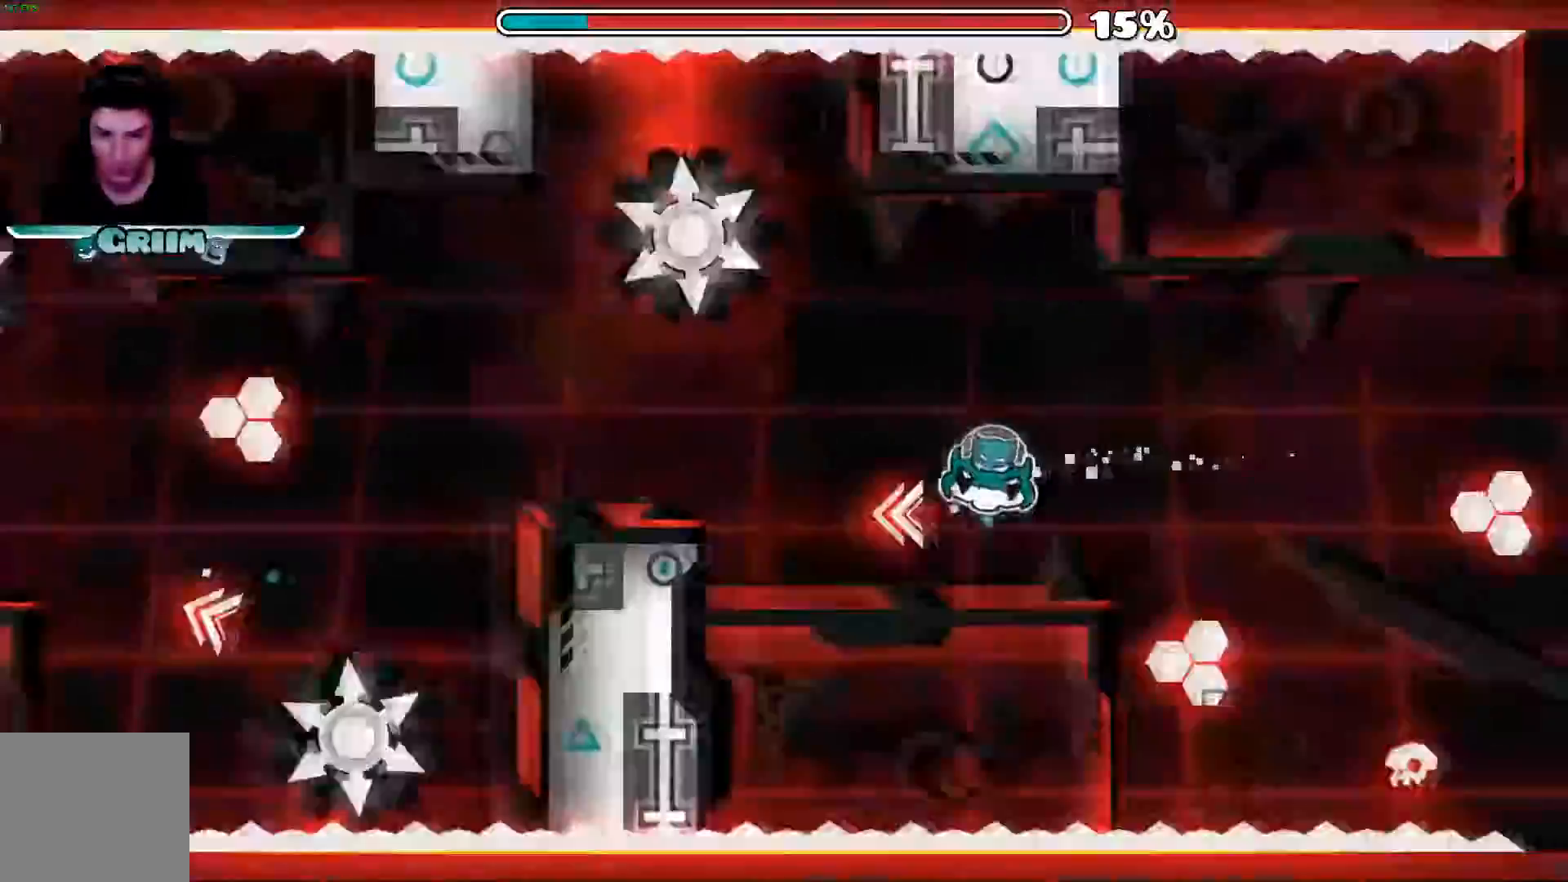
{"dt_ms": 500, "buttons": ["A", "B"], "left_stick": "left", "right_stick": "center", "events": [[140, "A", "down"], [140, "B", "up"], [280, "B", "down"], [460, "left_stick", "left"]]}
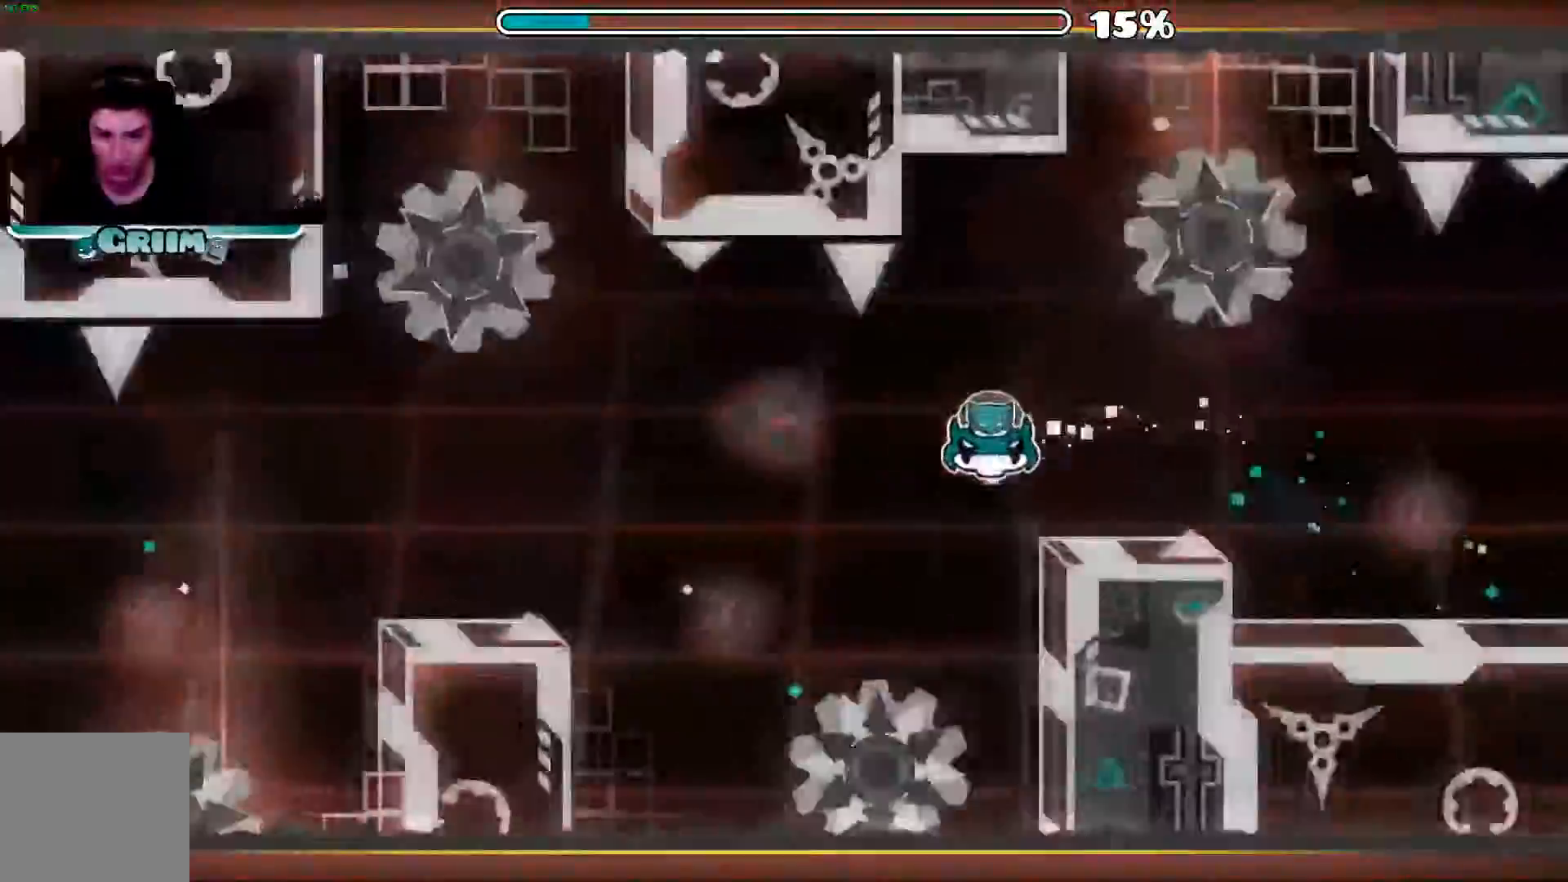
{"dt_ms": 500, "buttons": ["B"], "left_stick": "center", "right_stick": "center", "events": [[80, "left_stick", "center"], [200, "B", "up"], [400, "A", "up"], [400, "B", "down"]]}
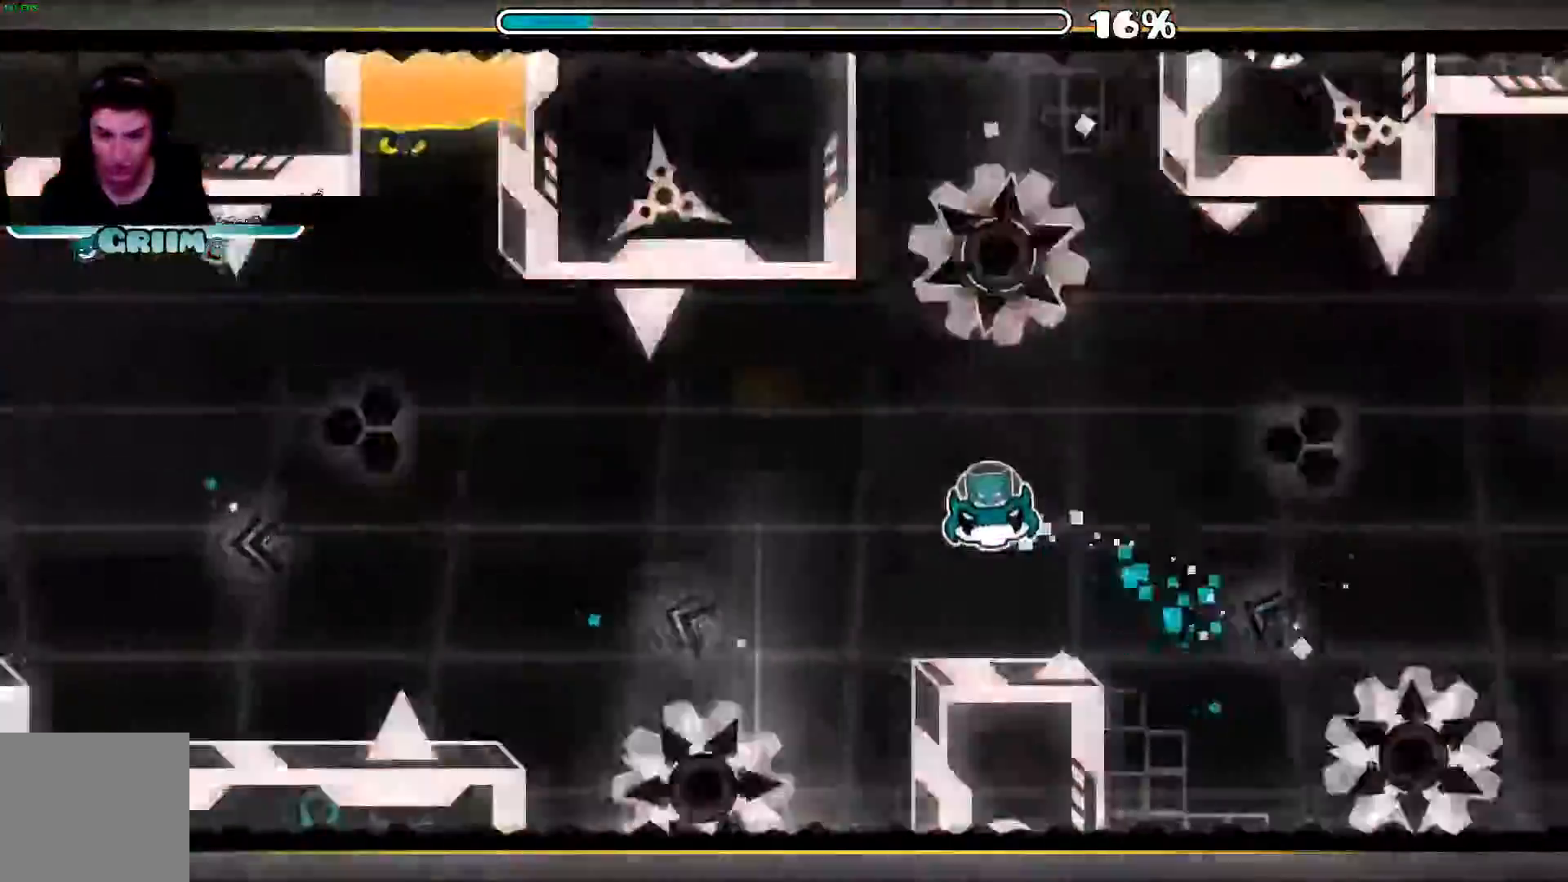
{"dt_ms": 500, "buttons": ["B"], "left_stick": "center", "right_stick": "center", "events": [[160, "B", "up"], [220, "B", "down"], [280, "B", "up"], [300, "A", "down"], [420, "A", "up"], [420, "B", "down"]]}
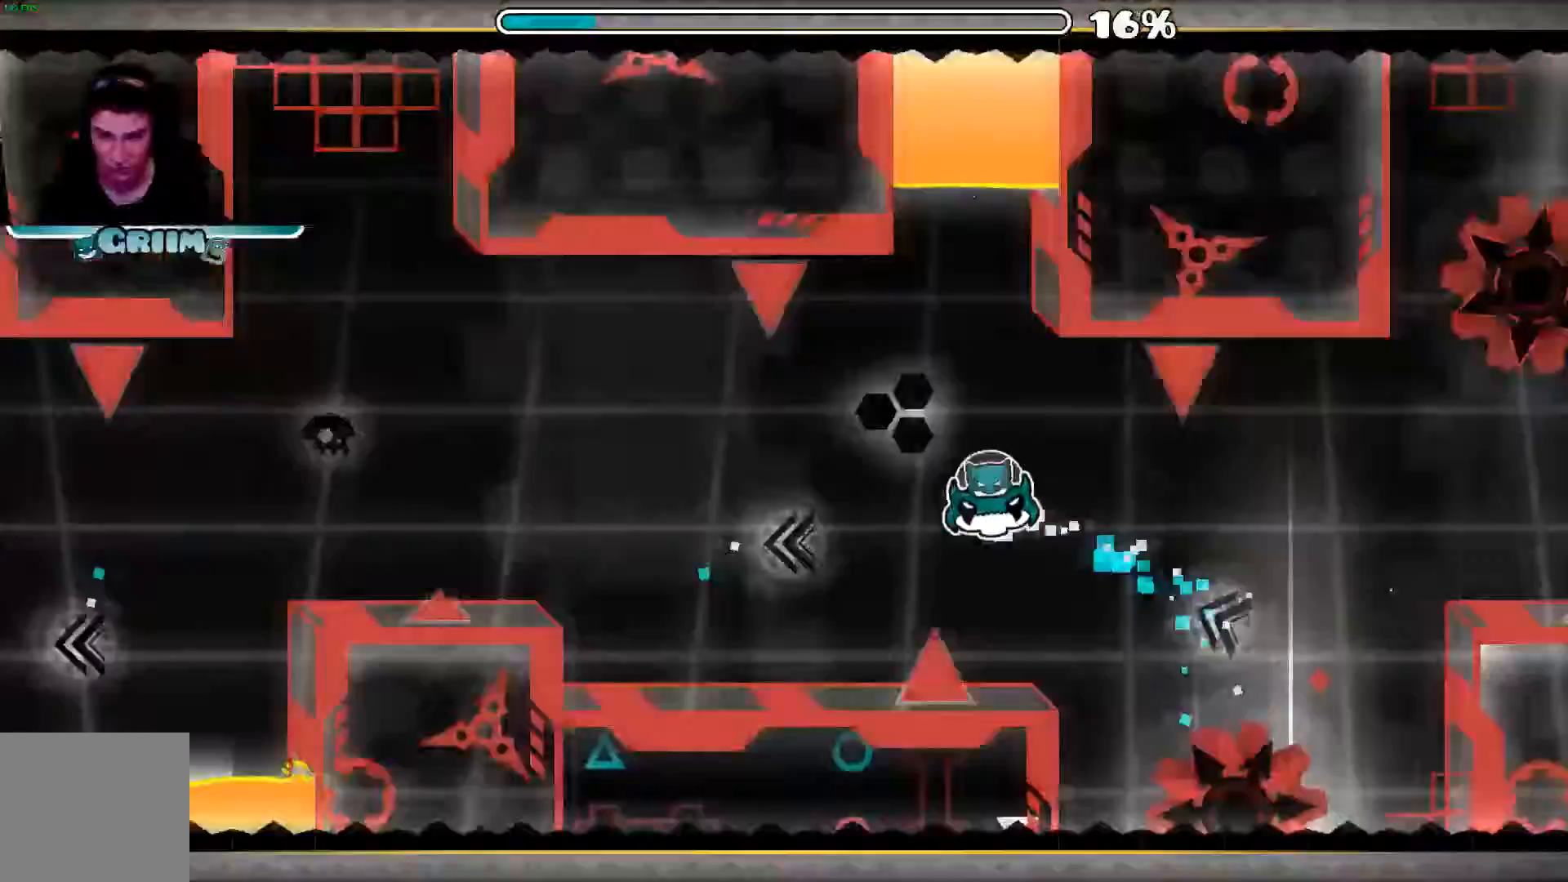
{"dt_ms": 500, "buttons": [], "left_stick": "center", "right_stick": "center", "events": [[160, "B", "up"], [220, "A", "down"], [400, "A", "up"]]}
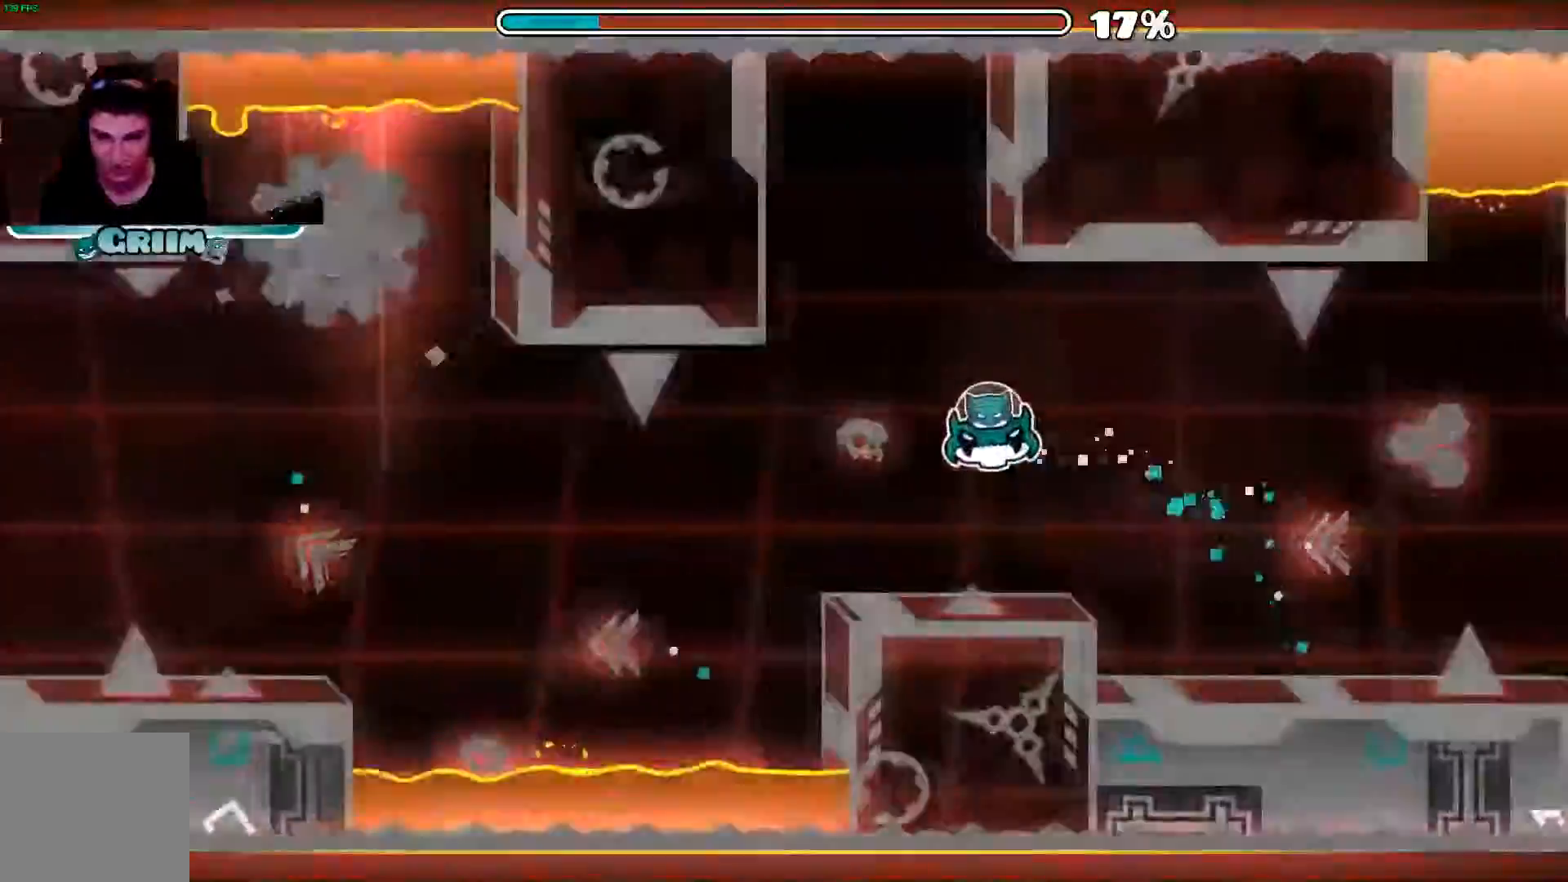
{"dt_ms": 500, "buttons": ["A"], "left_stick": "center", "right_stick": "center", "events": [[420, "A", "down"]]}
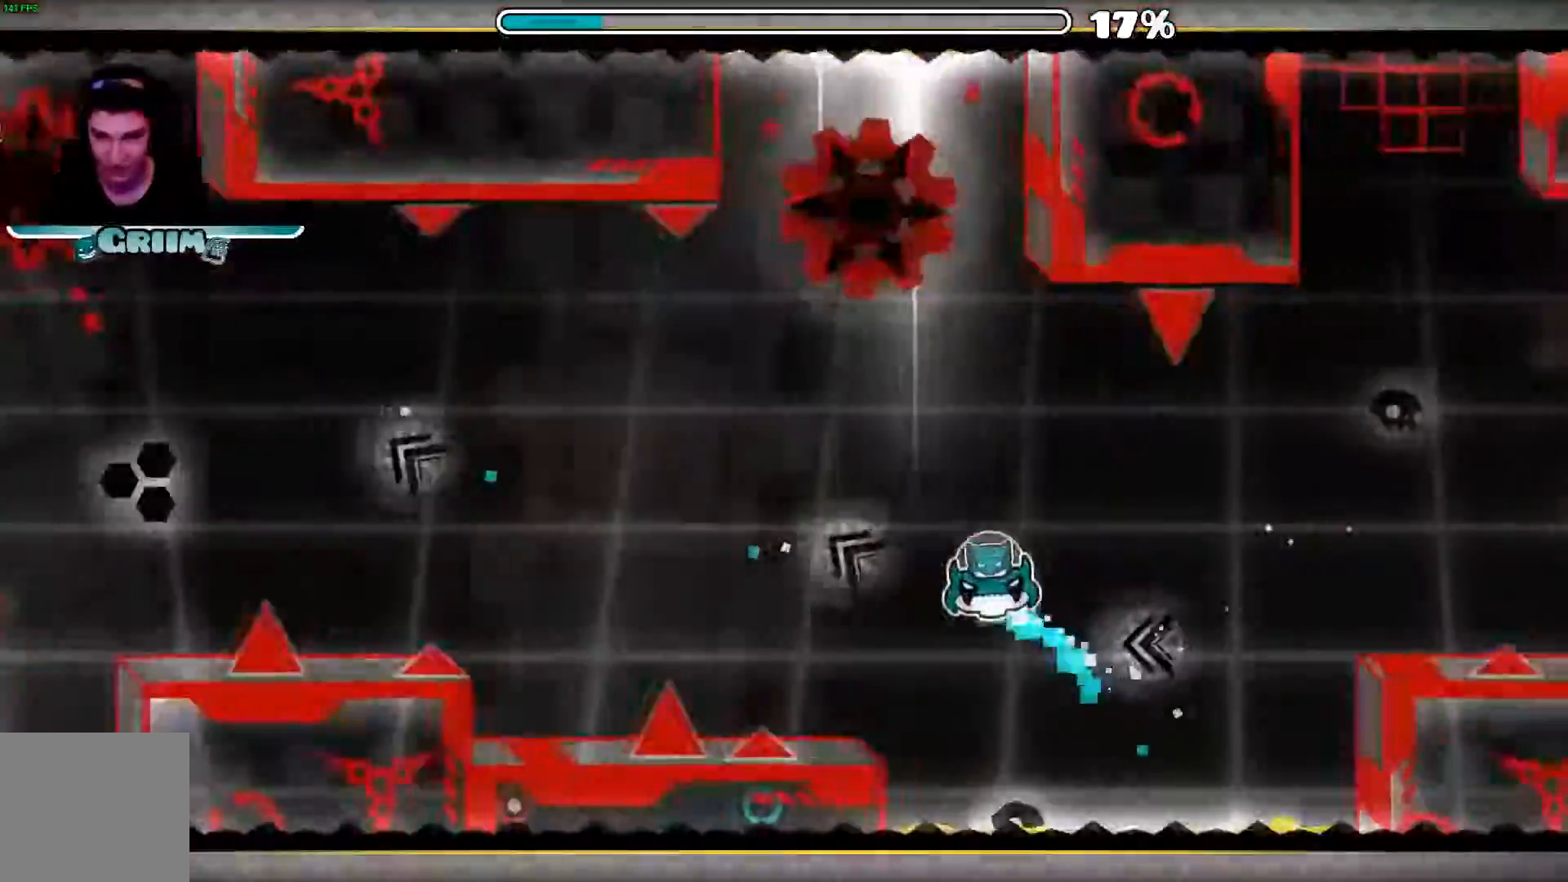
{"dt_ms": 500, "buttons": [], "left_stick": "center", "right_stick": "center", "events": [[40, "A", "up"], [220, "A", "down"], [500, "A", "up"]]}
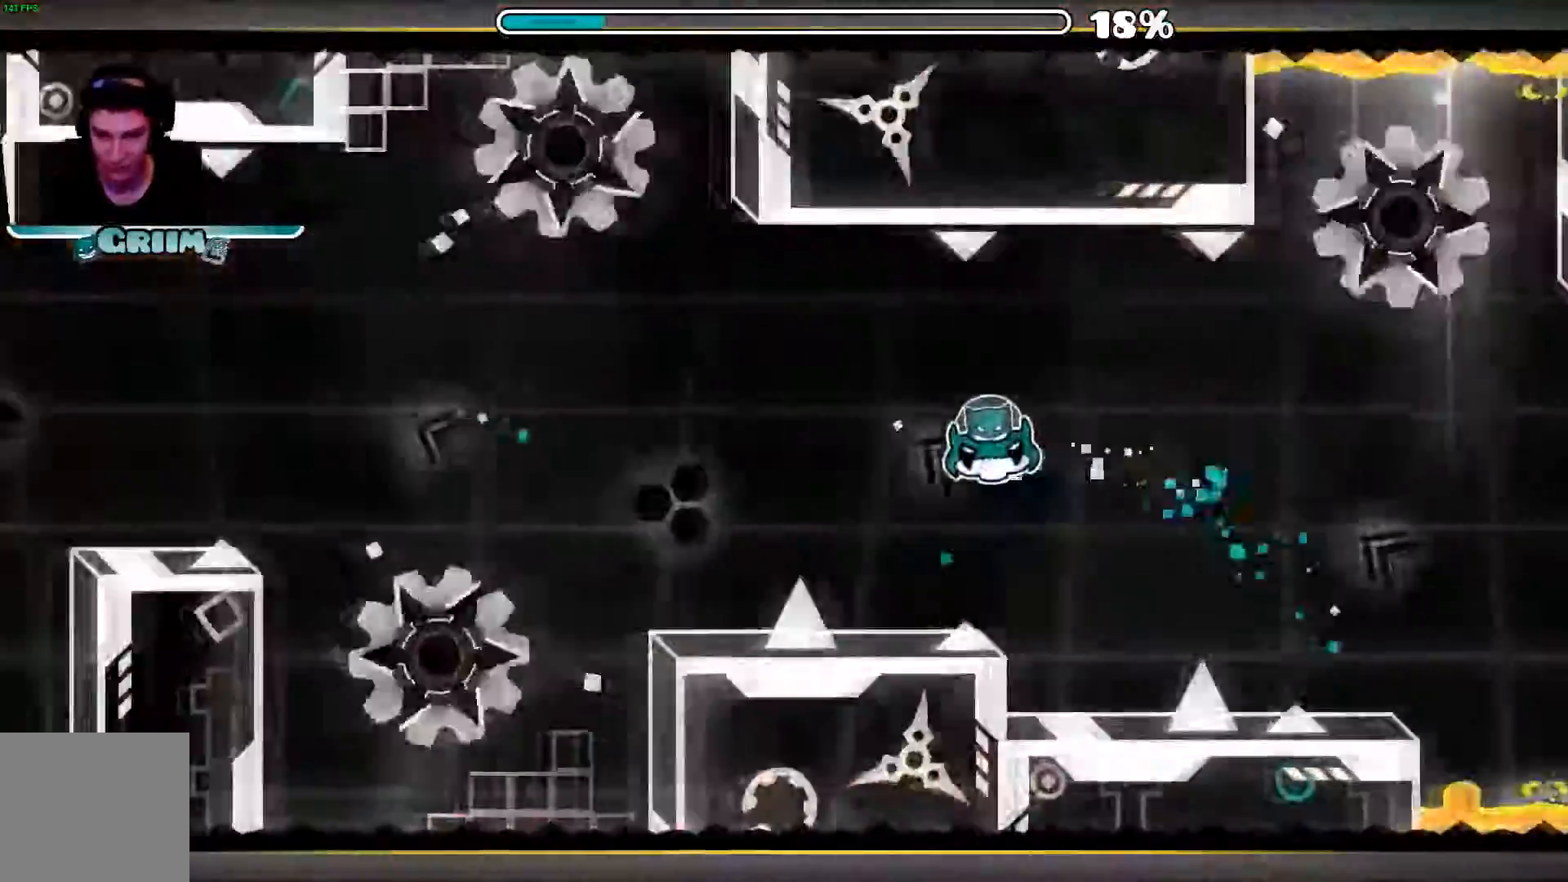
{"dt_ms": 500, "buttons": ["A"], "left_stick": "center", "right_stick": "center"}
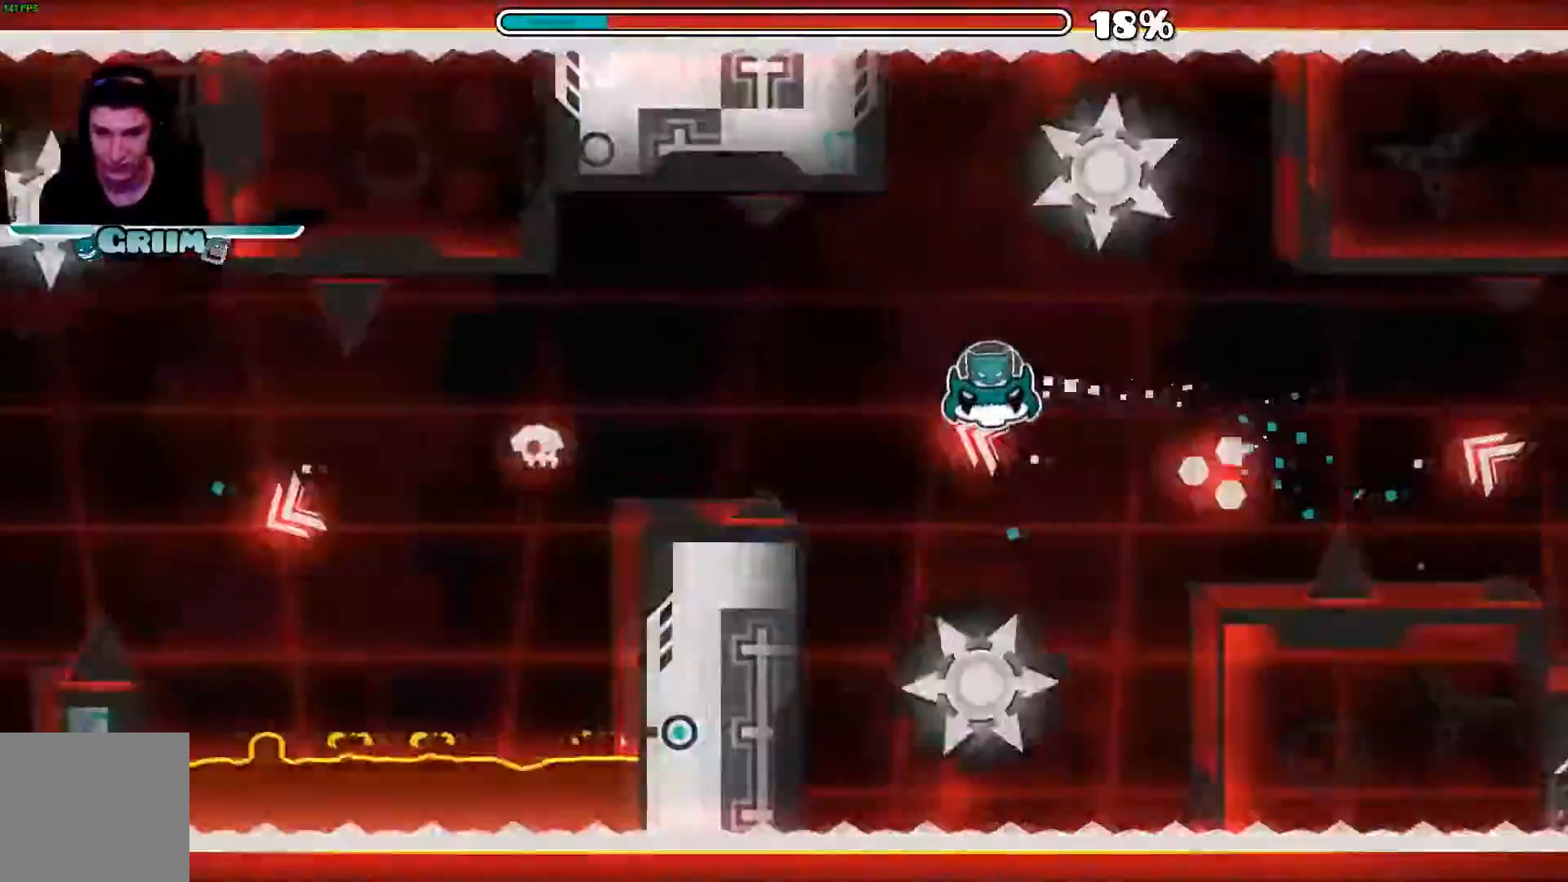
{"dt_ms": 500, "buttons": ["A"], "left_stick": "center", "right_stick": "center", "events": [[260, "A", "up"], [500, "A", "down"]]}
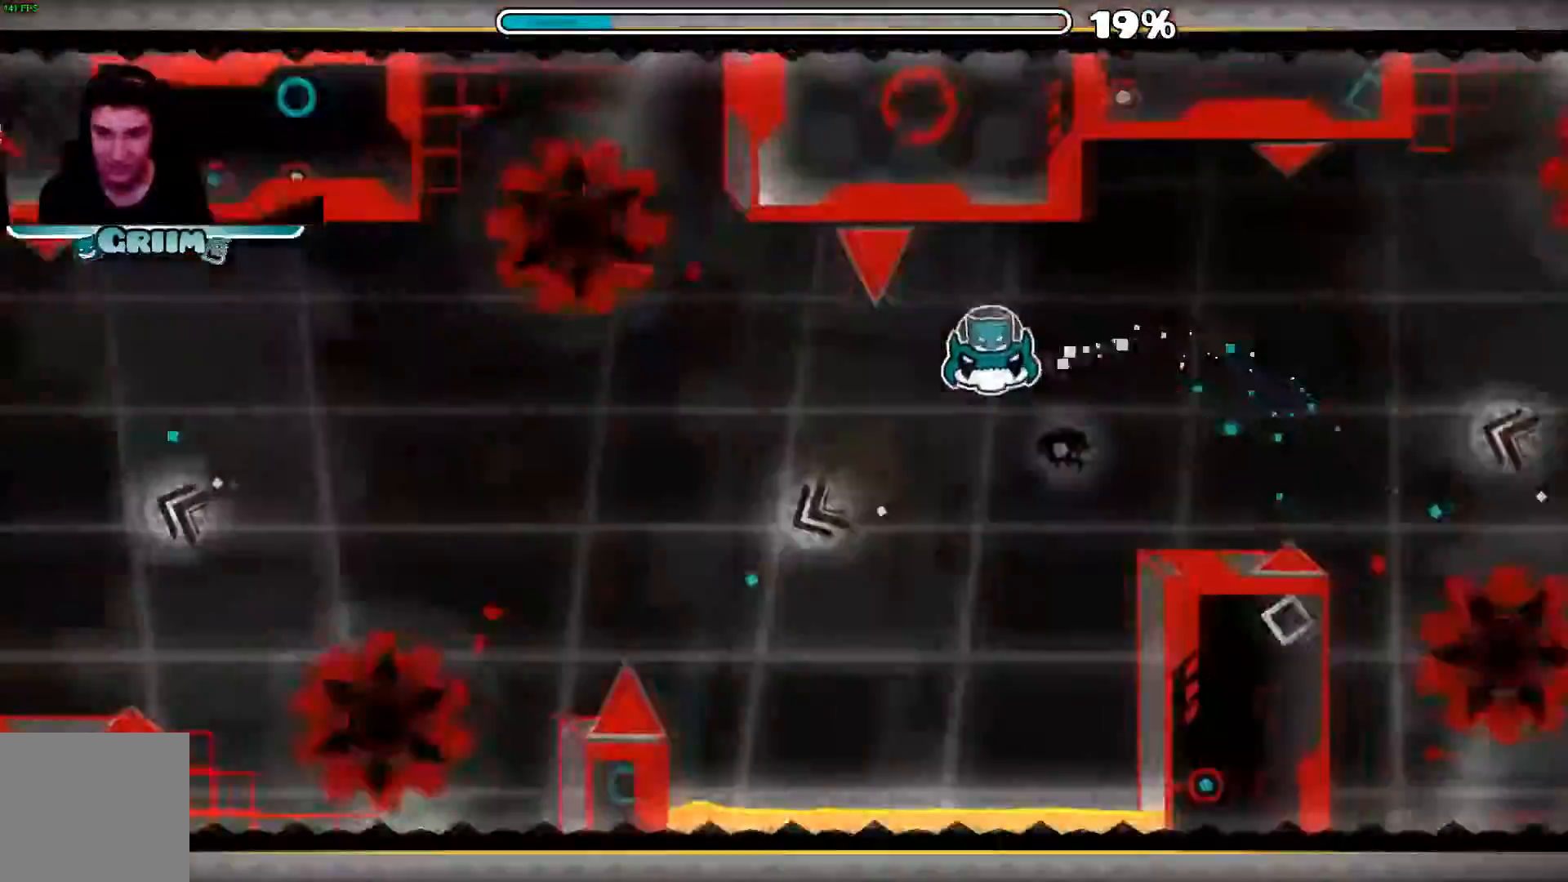
{"dt_ms": 500, "buttons": [], "left_stick": "center", "right_stick": "center", "events": [[380, "A", "up"]]}
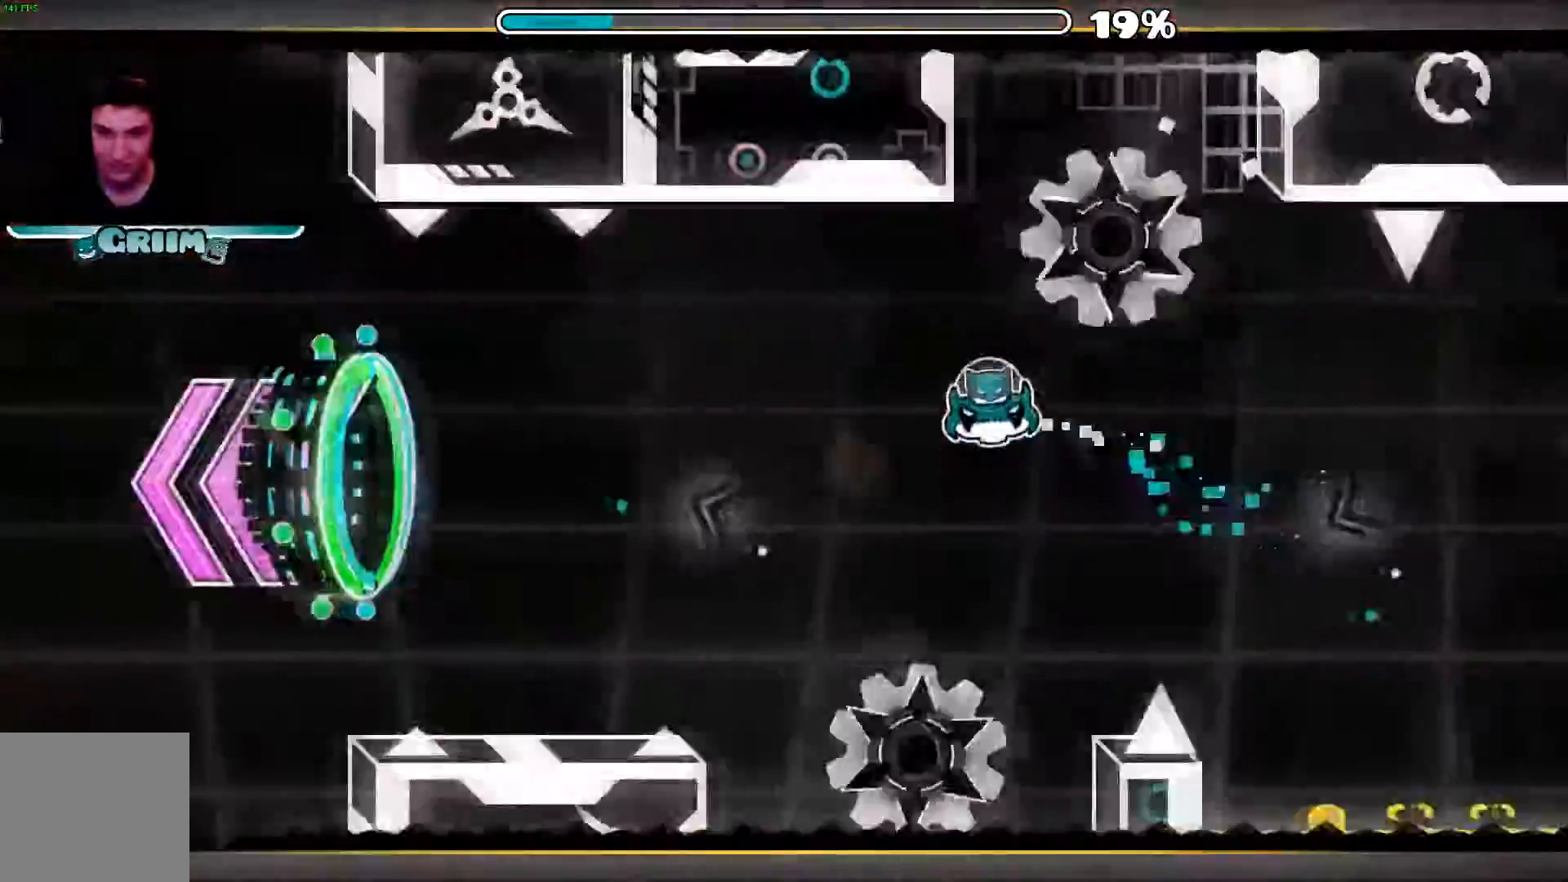
{"dt_ms": 500, "buttons": [], "left_stick": "center", "right_stick": "center", "events": [[300, "A", "down"], [380, "A", "up"]]}
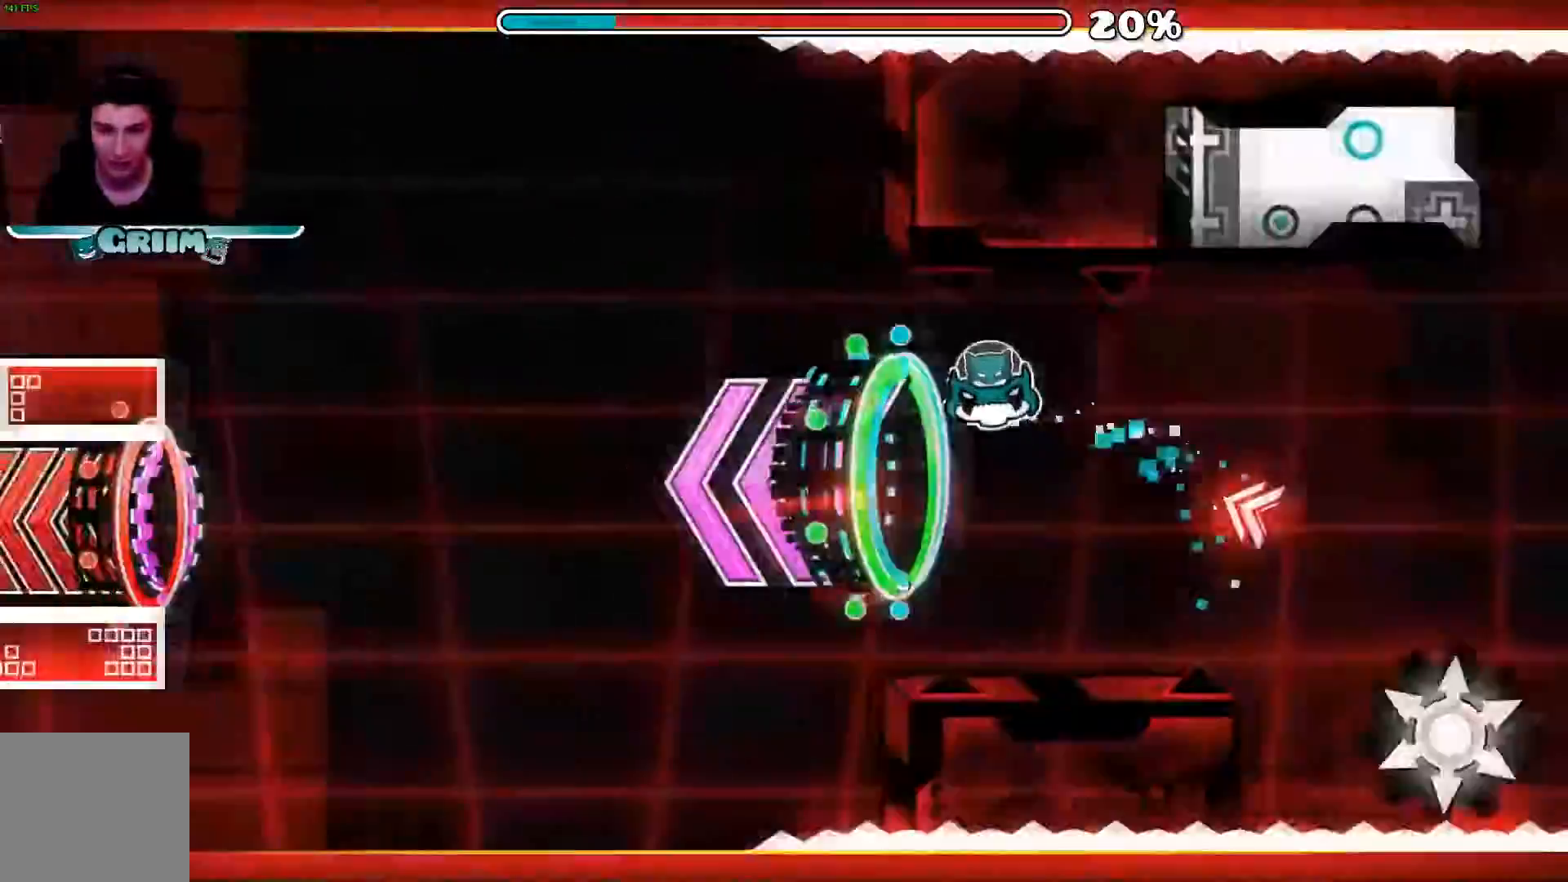
{"dt_ms": 500, "buttons": [], "left_stick": "center", "right_stick": "center", "events": []}
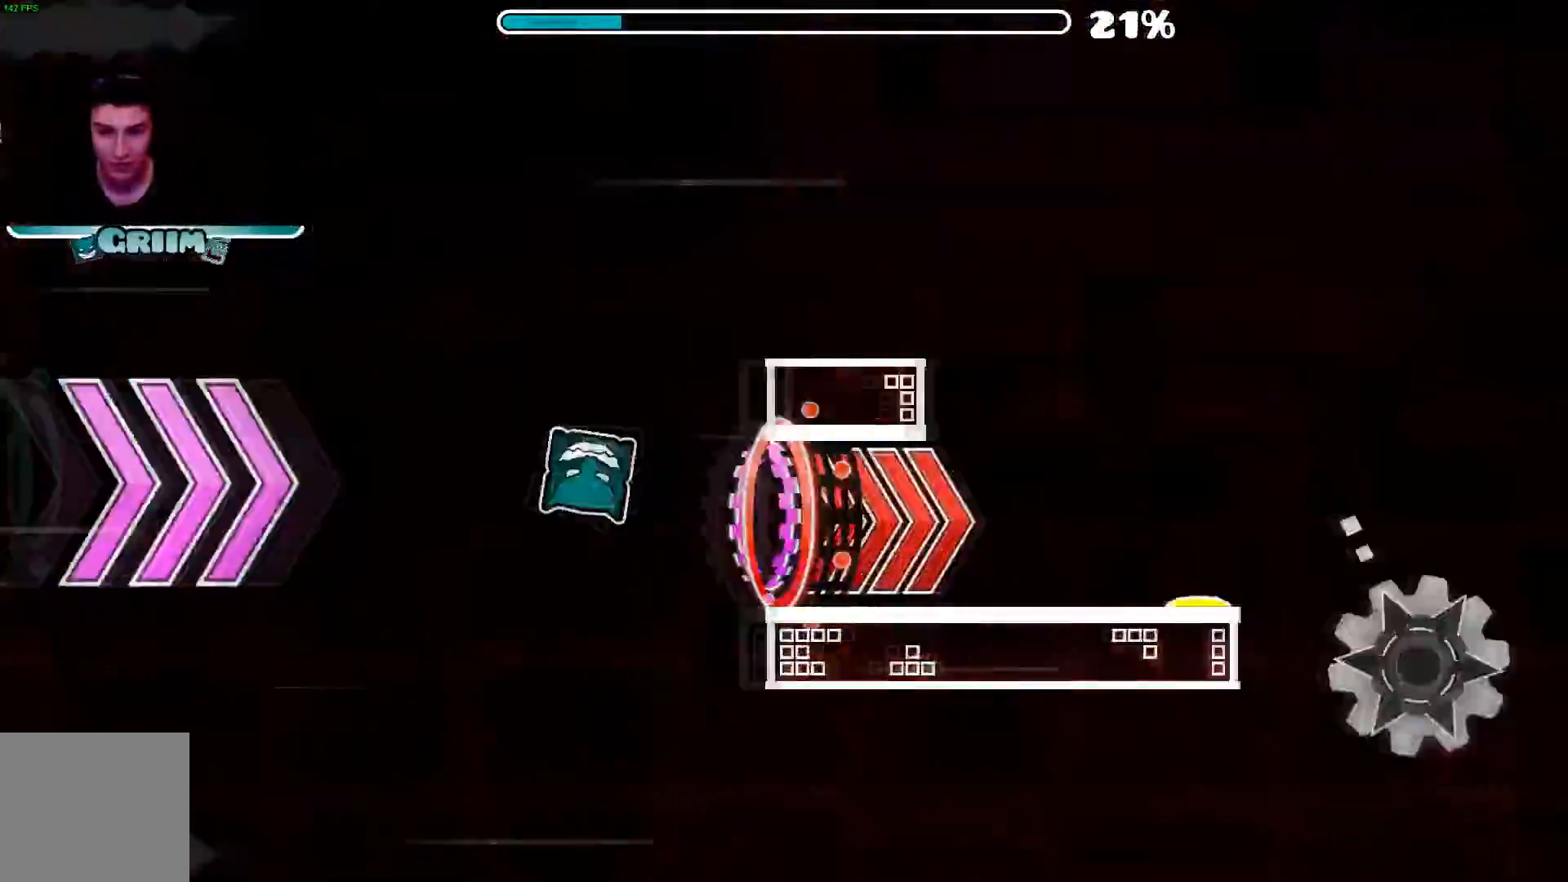
{"dt_ms": 1000, "buttons": ["A"], "left_stick": "center", "right_stick": "center"}
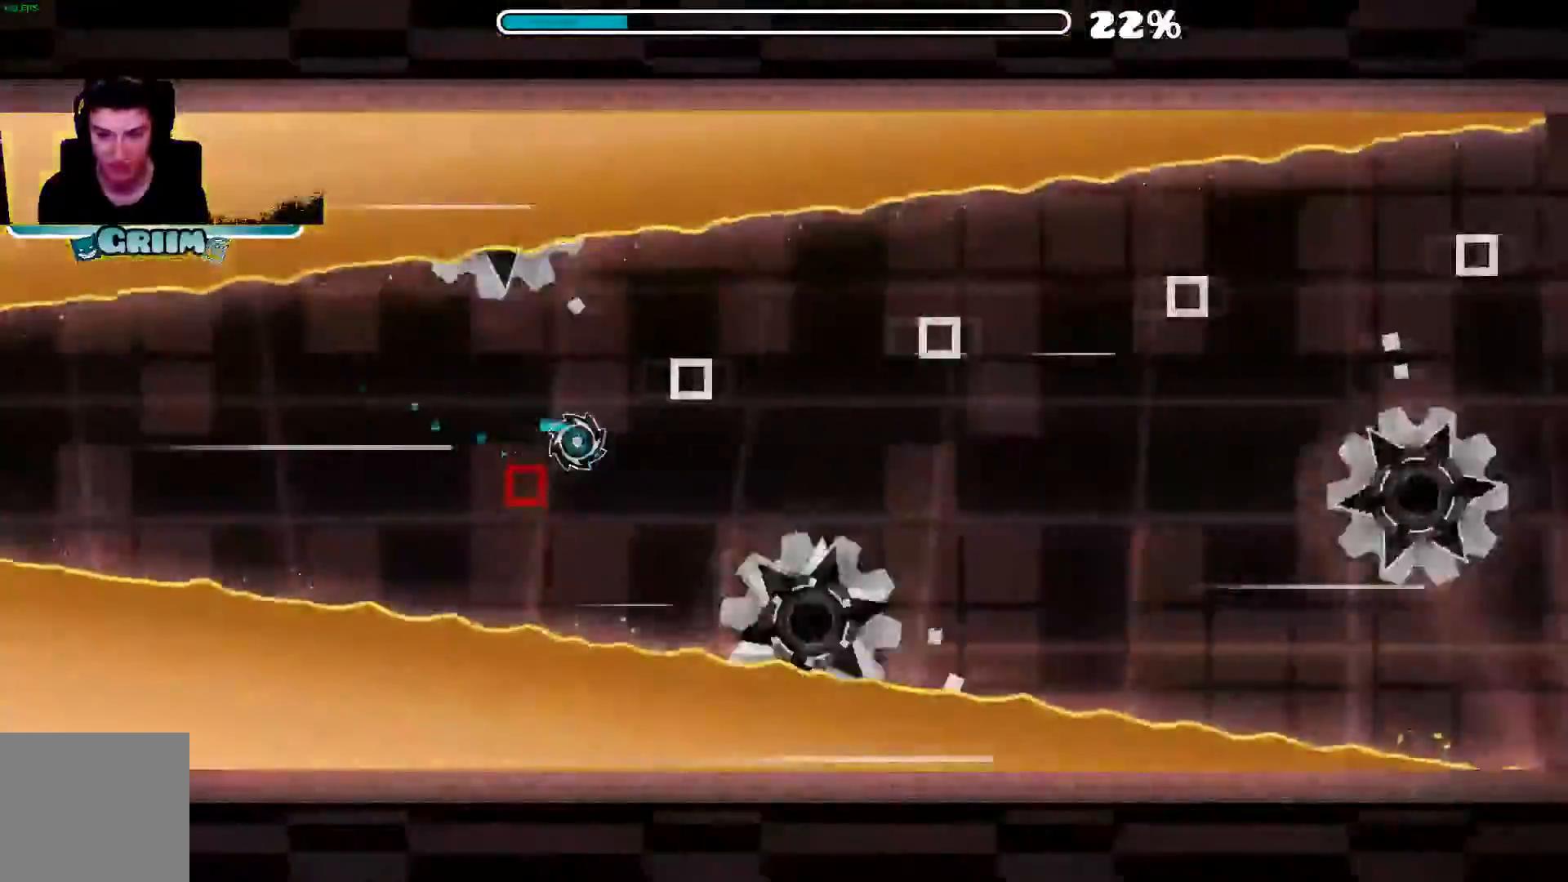
{"dt_ms": 500, "buttons": [], "left_stick": "center", "right_stick": "center", "events": [[100, "A", "up"]]}
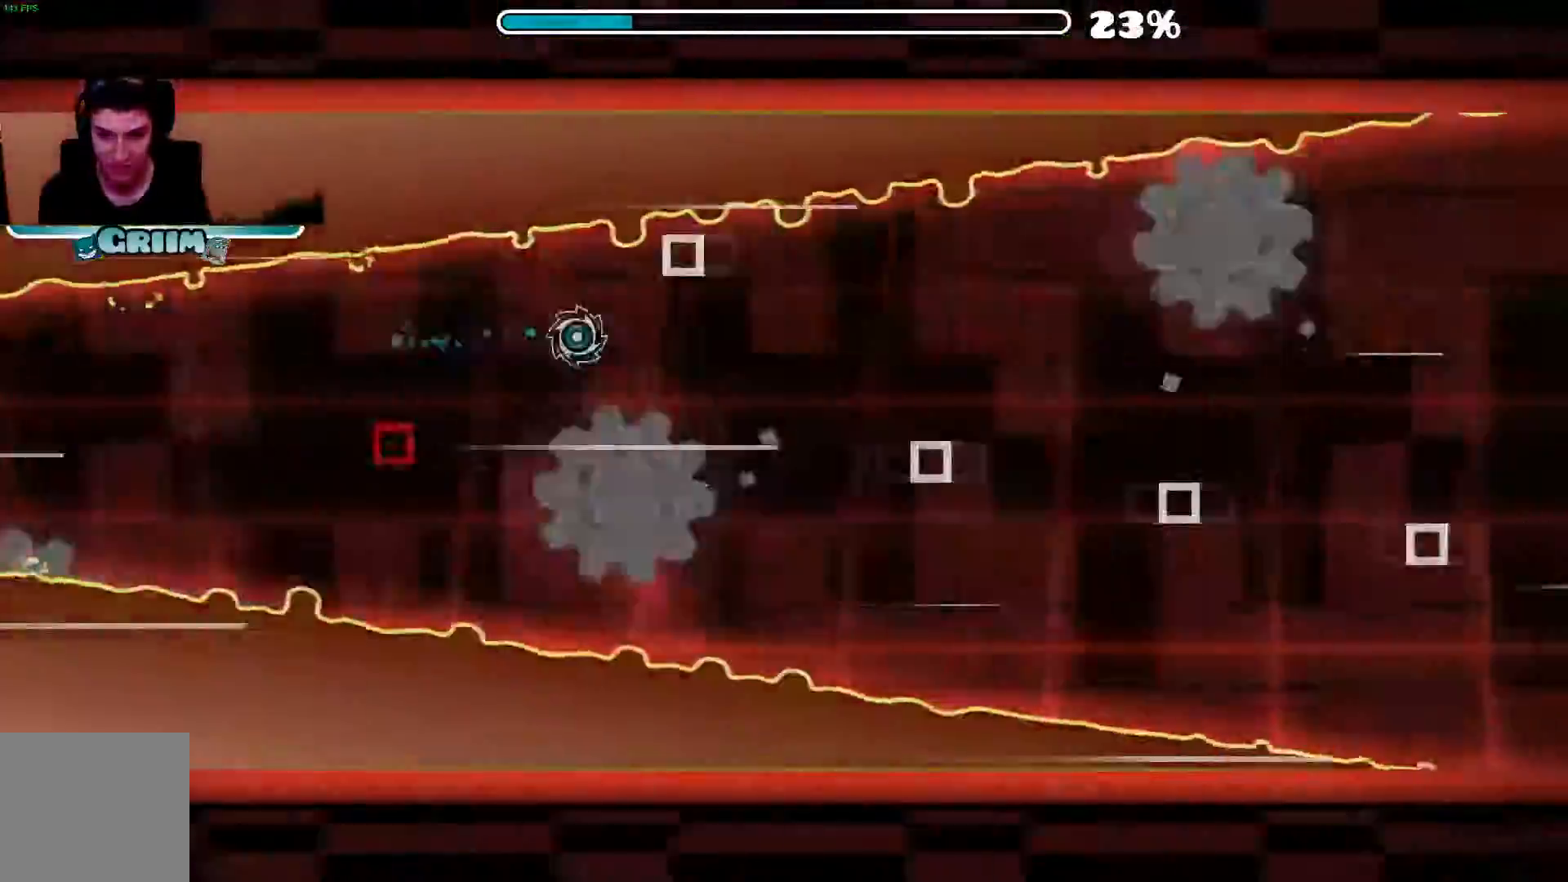
{"dt_ms": 500, "buttons": ["A"], "left_stick": "center", "right_stick": "center", "events": [[60, "A", "down"], [200, "A", "up"], [440, "A", "down"]]}
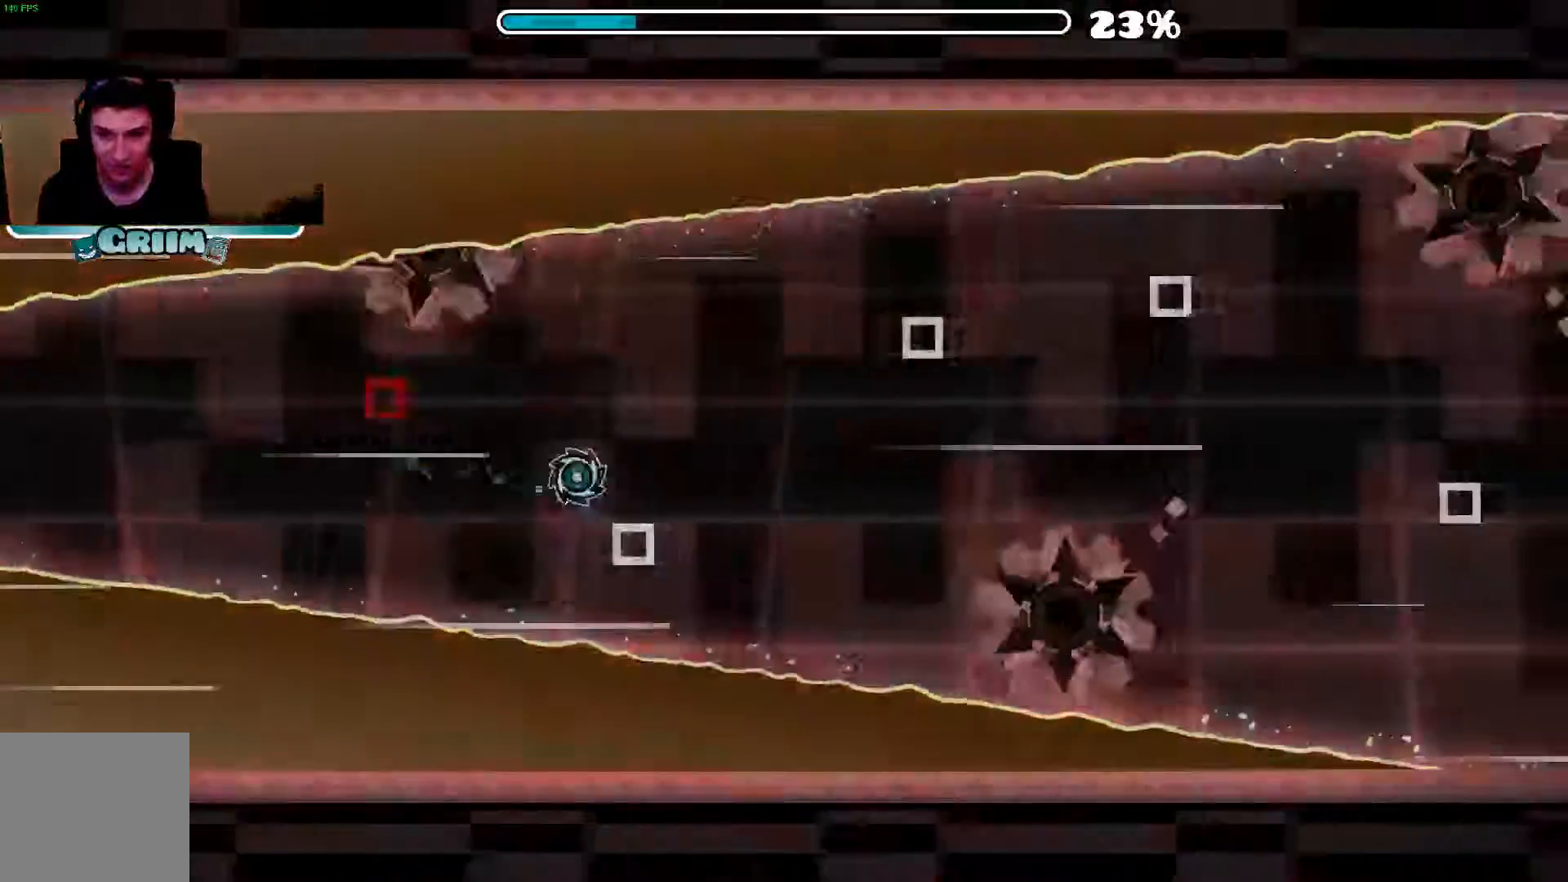
{"dt_ms": 500, "buttons": ["A"], "left_stick": "center", "right_stick": "center", "events": [[200, "A", "up"], [400, "A", "down"]]}
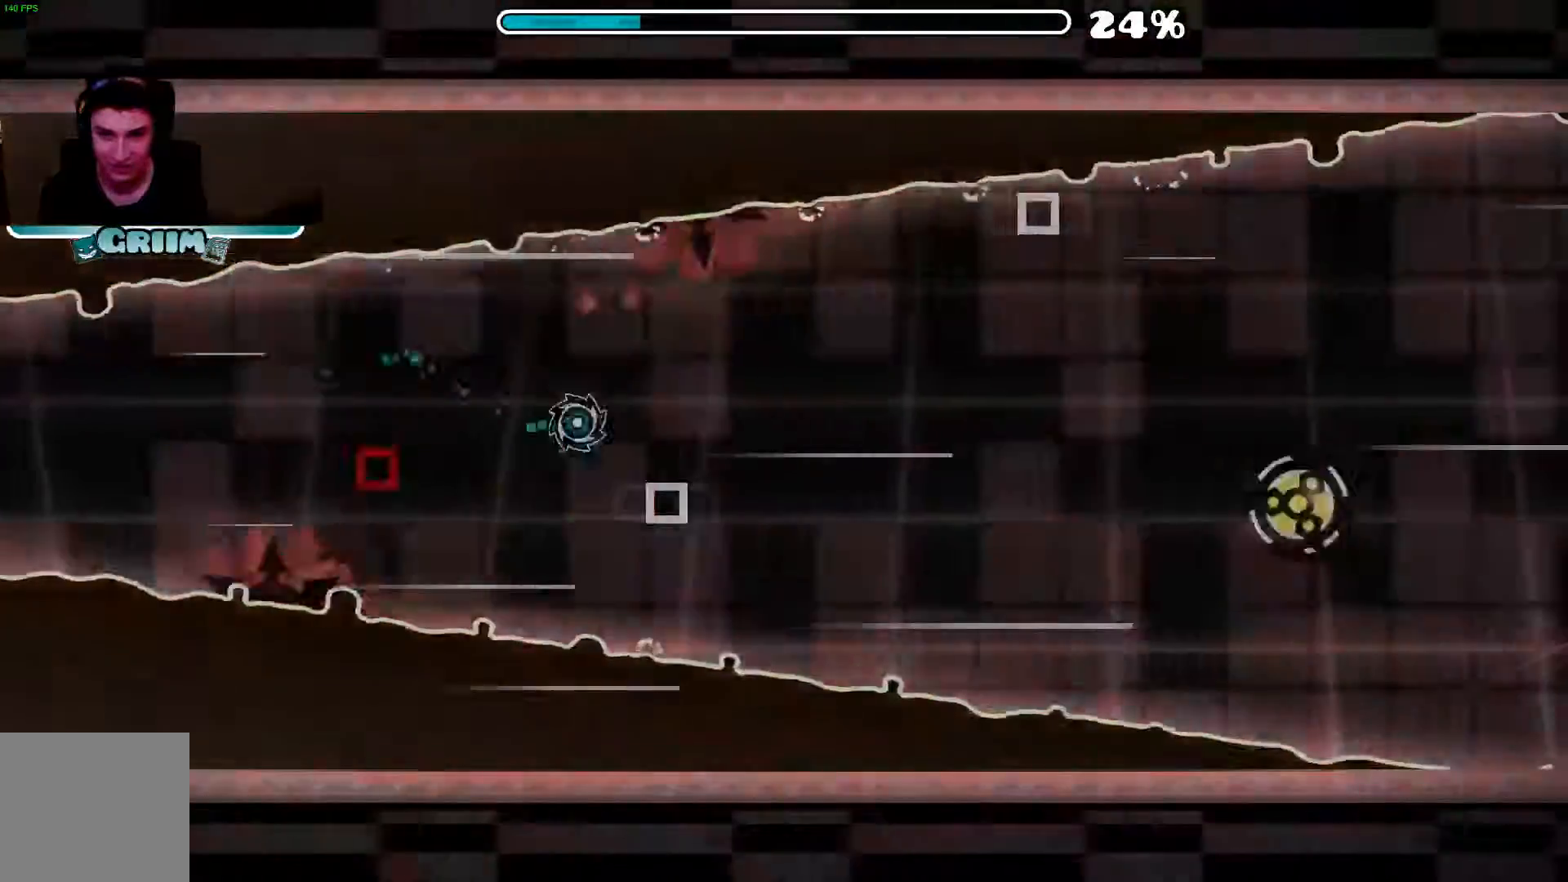
{"dt_ms": 500, "buttons": ["A"], "left_stick": "center", "right_stick": "center", "events": []}
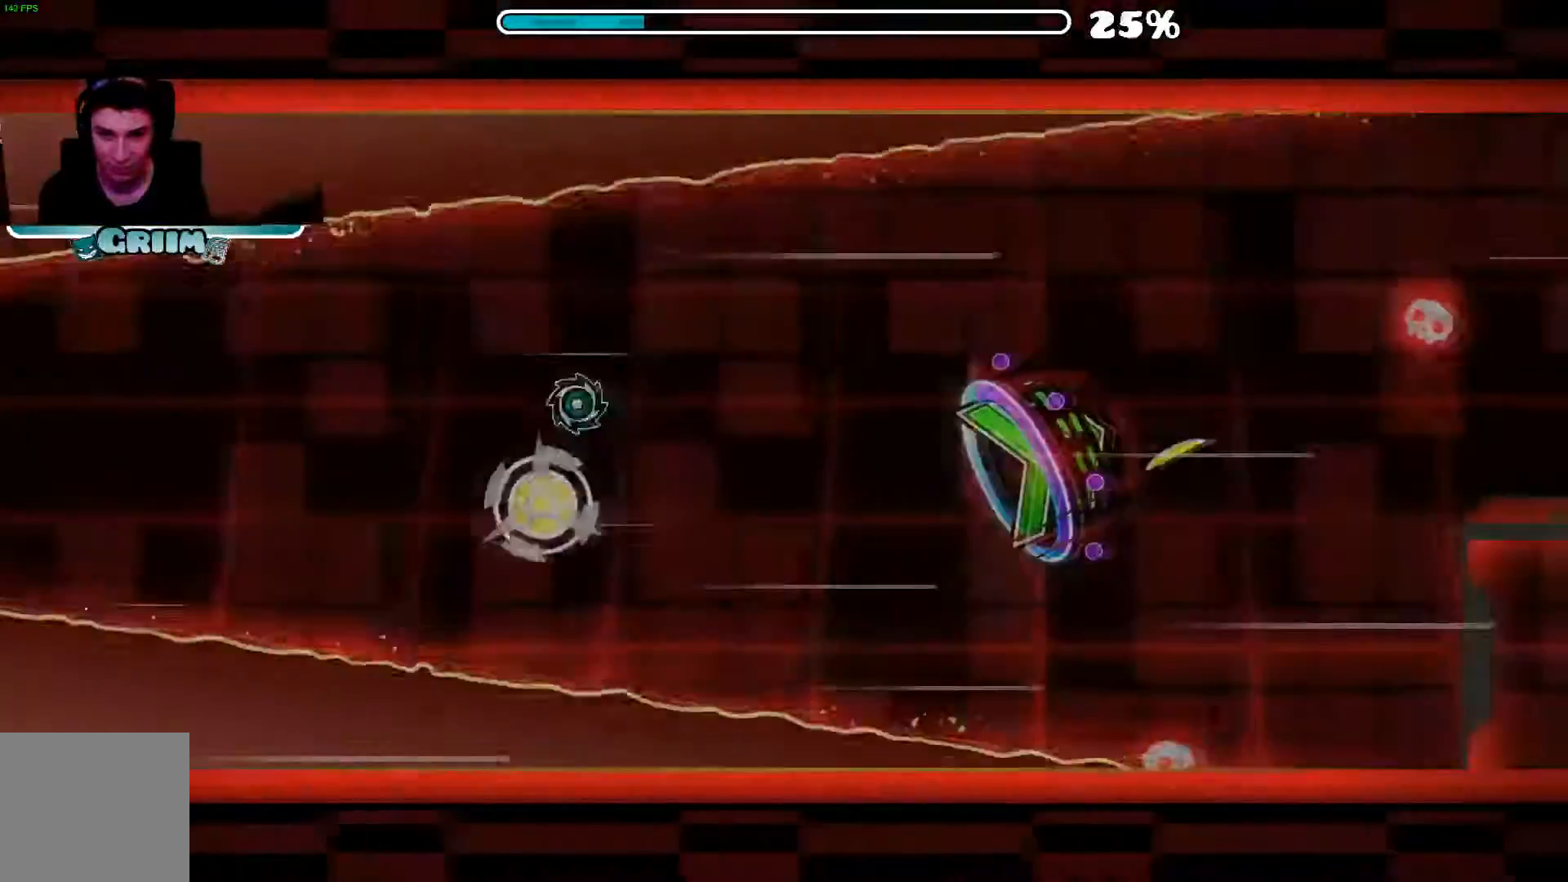
{"dt_ms": 500, "buttons": [], "left_stick": "center", "right_stick": "center", "events": [[100, "A", "up"]]}
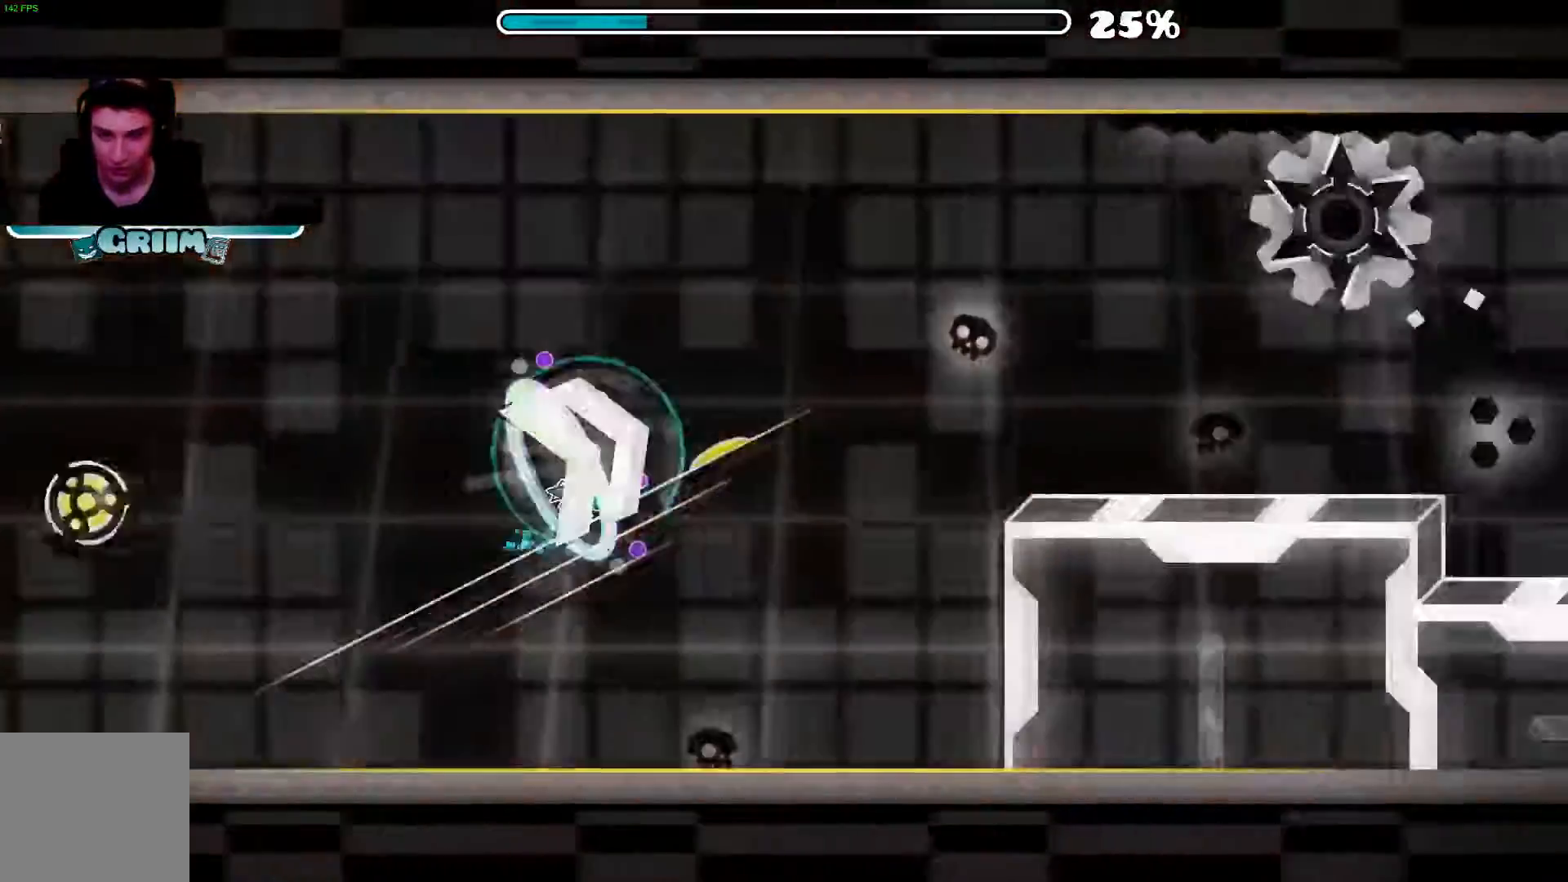
{"dt_ms": 500, "buttons": [], "left_stick": "center", "right_stick": "center", "events": []}